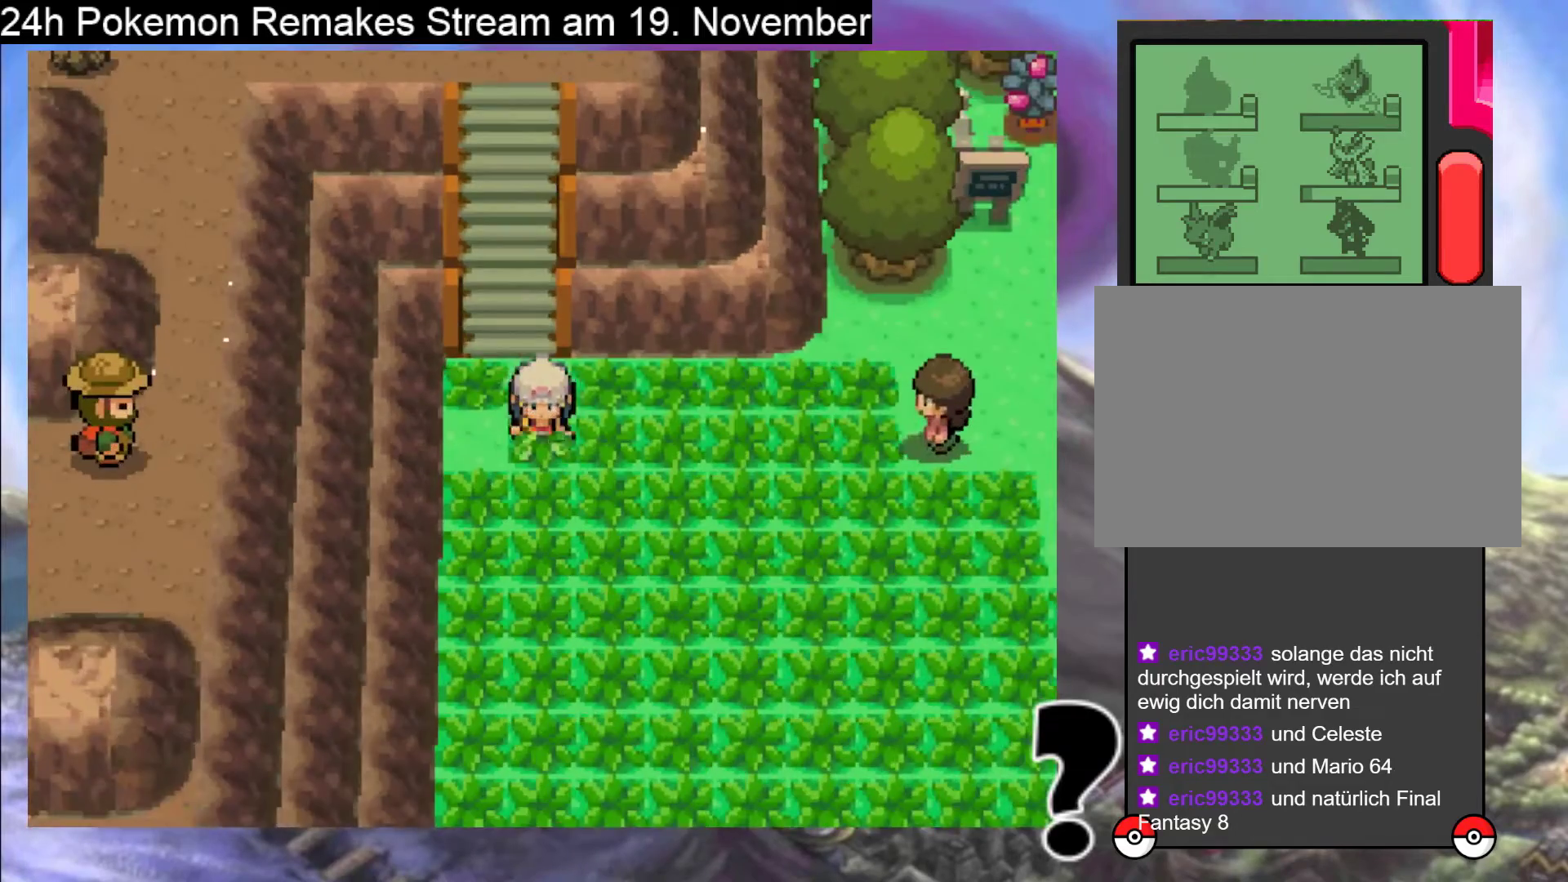
Gameplay with a controller (Nintendo layout); each line is a JSON object with the inputs held at the frame after it. "events" lists button and stick changes between this image and that frame as [ms after this image, input, new state], when the widget could be followed in between. Not read: L1 L3 R3.
{"buttons": ["B", "DPAD_UP"], "events": [[100, "DPAD_RIGHT", "down"], [433, "B", "down"], [433, "DPAD_UP", "down"], [467, "DPAD_RIGHT", "up"]]}
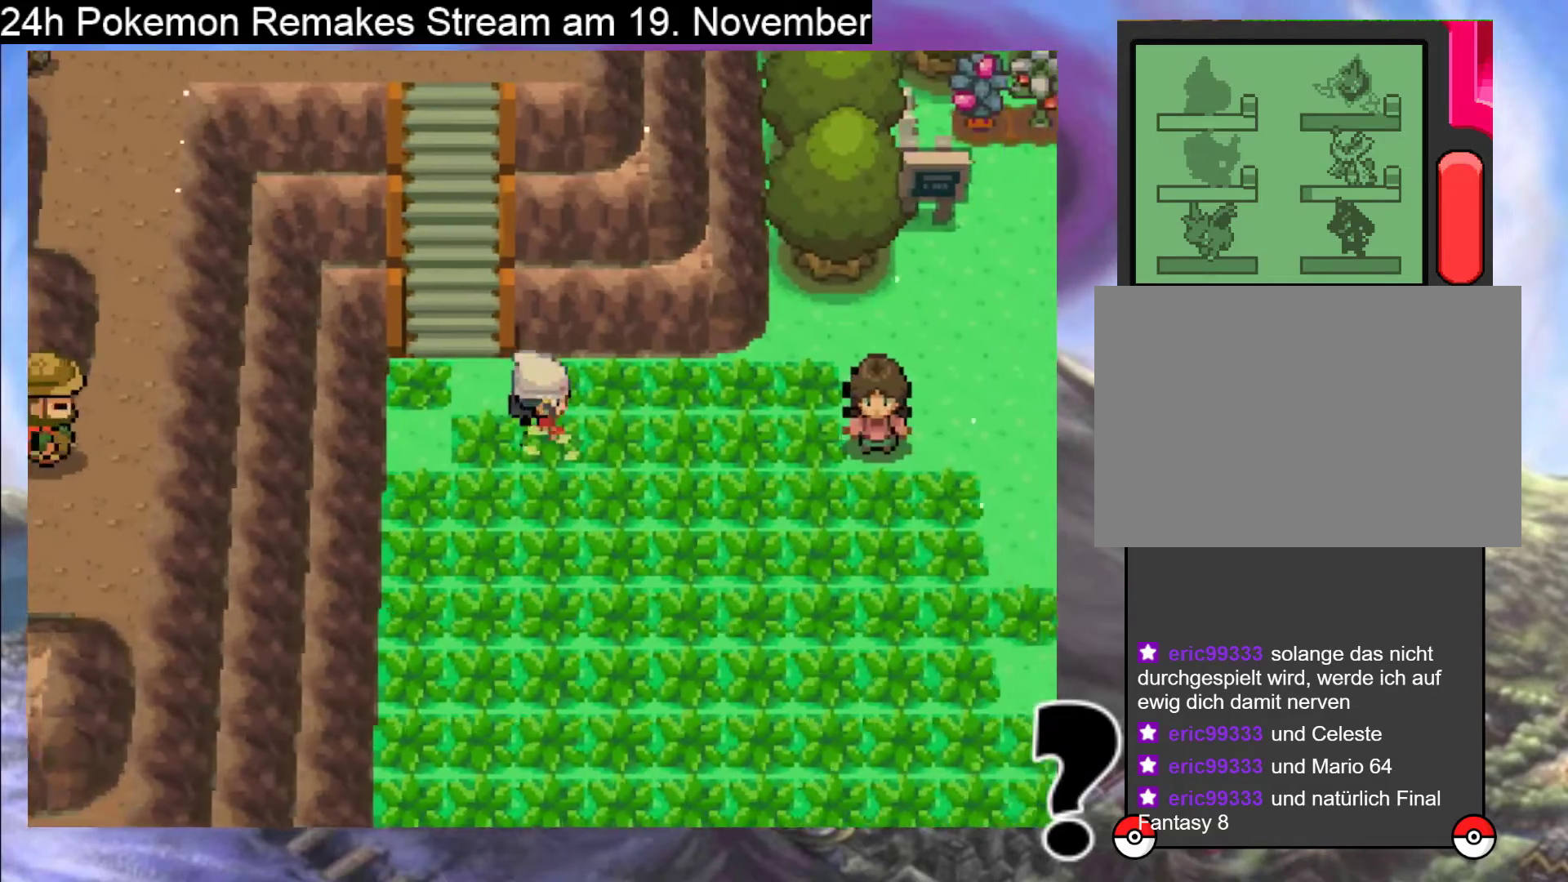
{"buttons": ["B", "DPAD_RIGHT"], "events": [[133, "DPAD_RIGHT", "down"], [133, "DPAD_UP", "up"]]}
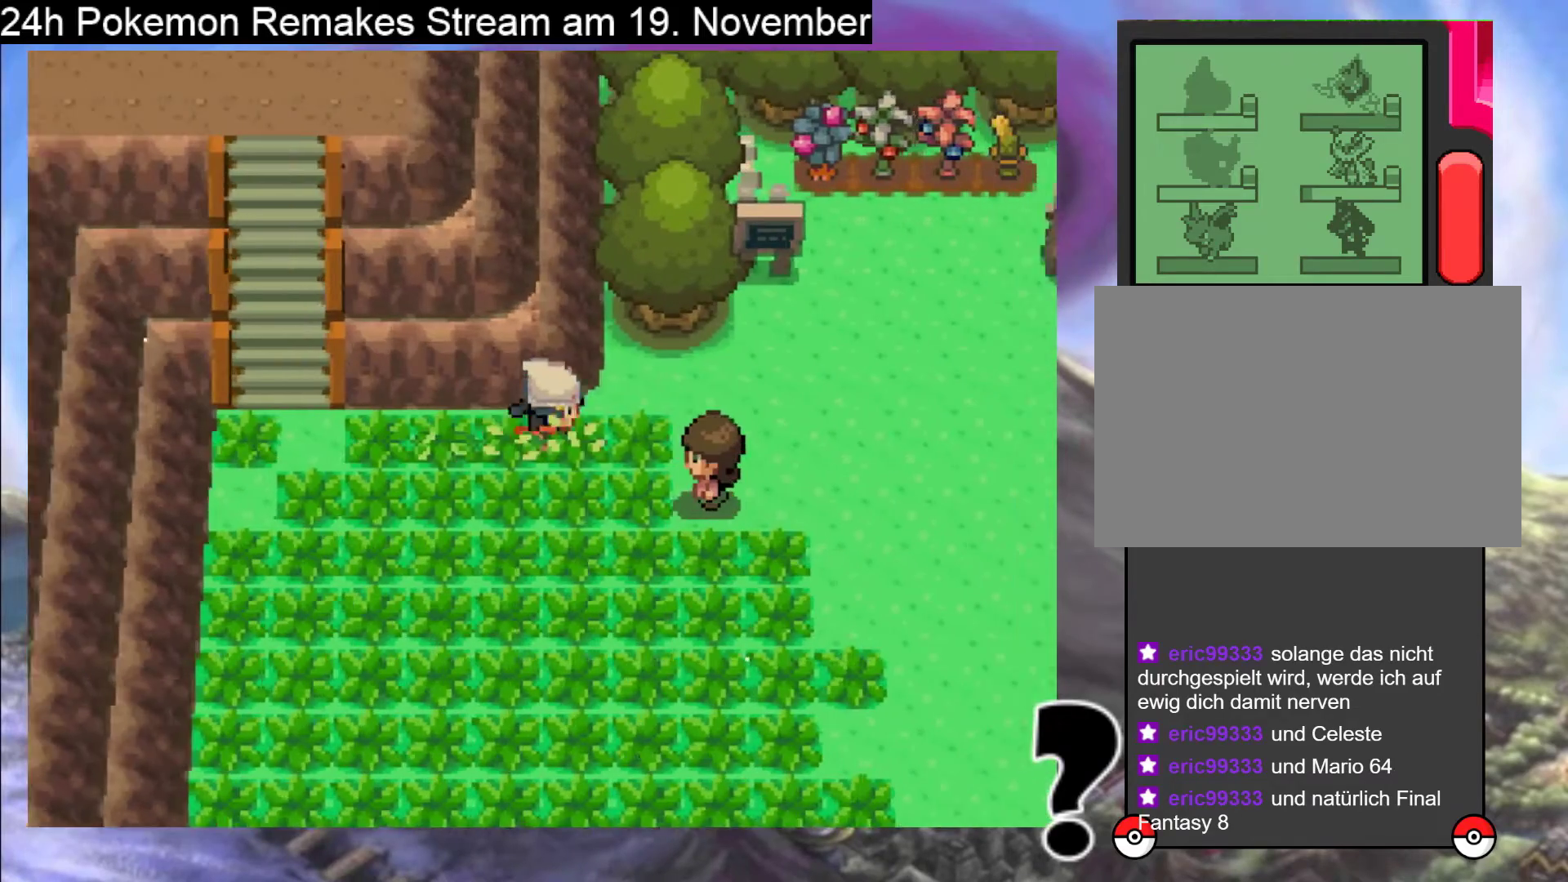
{"buttons": [], "events": [[100, "B", "up"], [100, "DPAD_RIGHT", "up"]]}
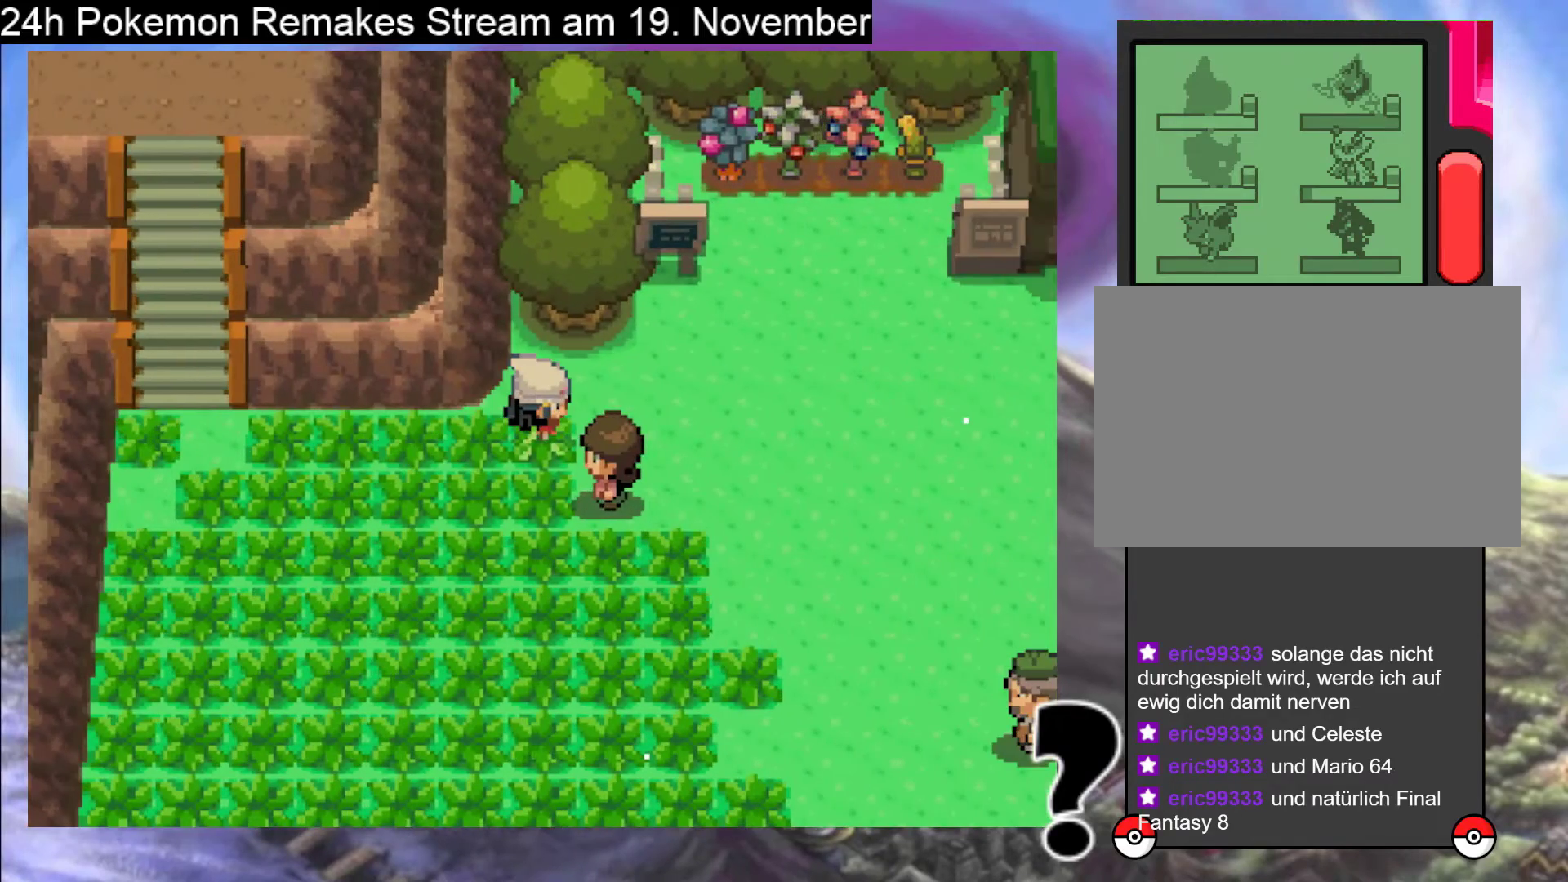
{"buttons": [], "events": []}
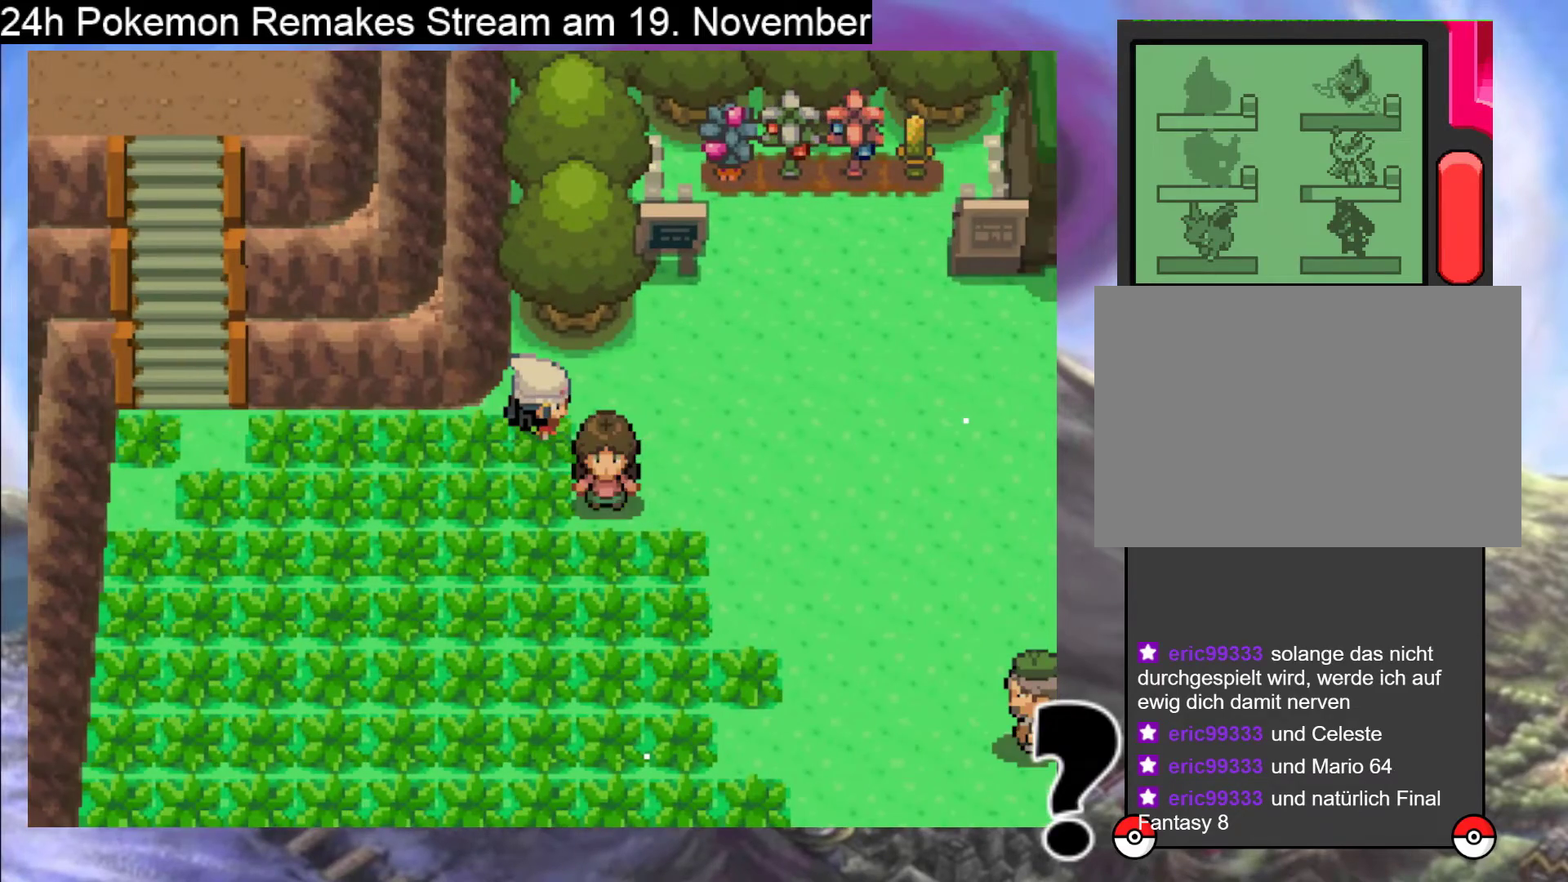
{"buttons": [], "events": [[167, "DPAD_UP", "down"], [433, "DPAD_UP", "up"]]}
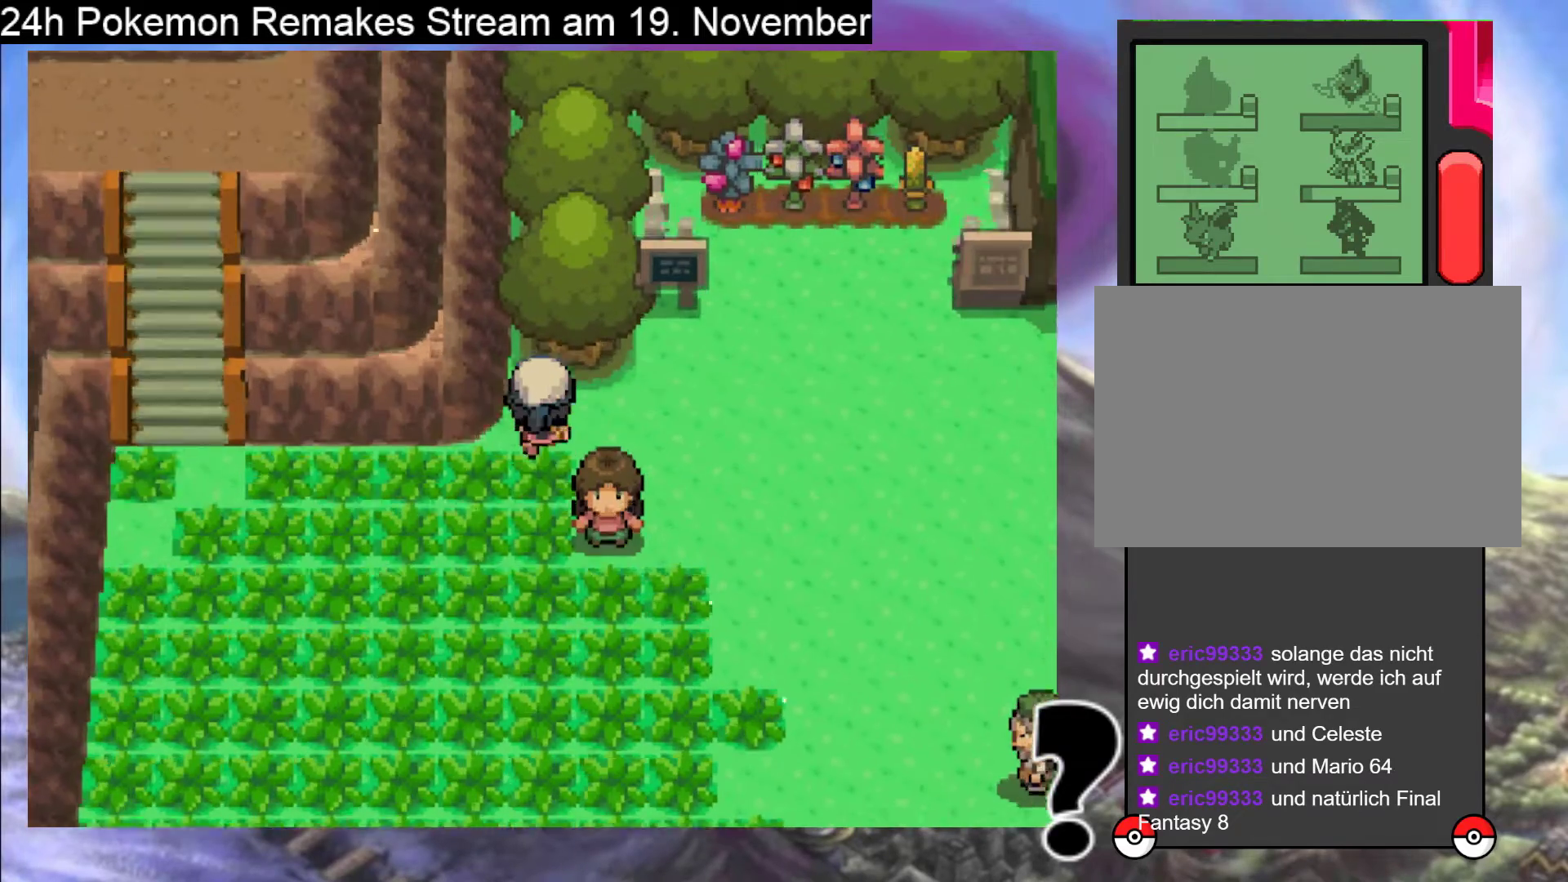
{"buttons": [], "events": []}
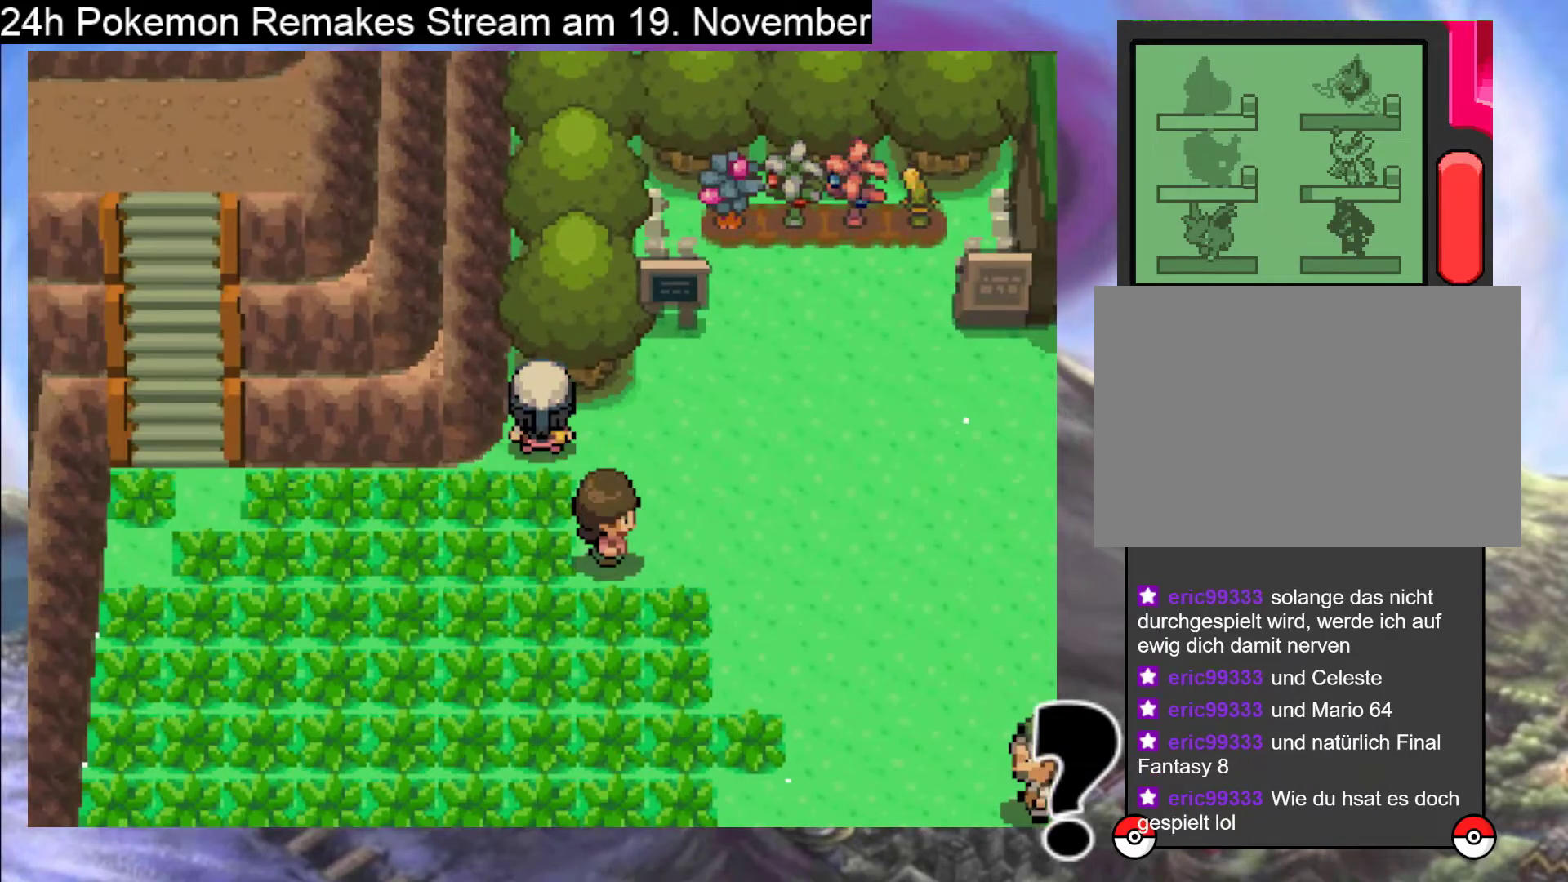
{"buttons": [], "events": []}
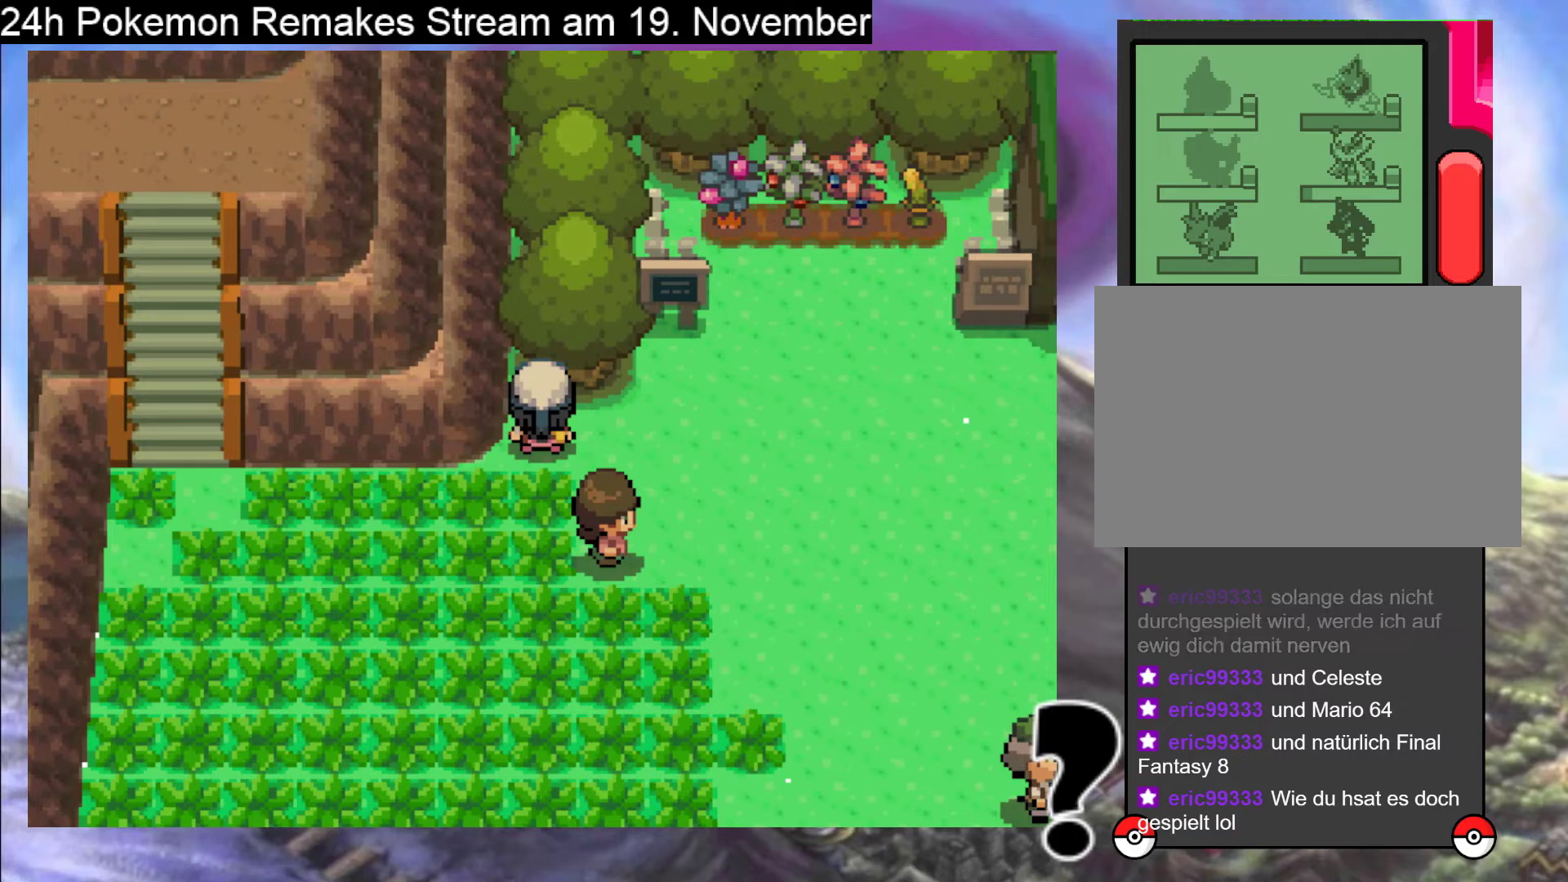
{"buttons": [], "events": []}
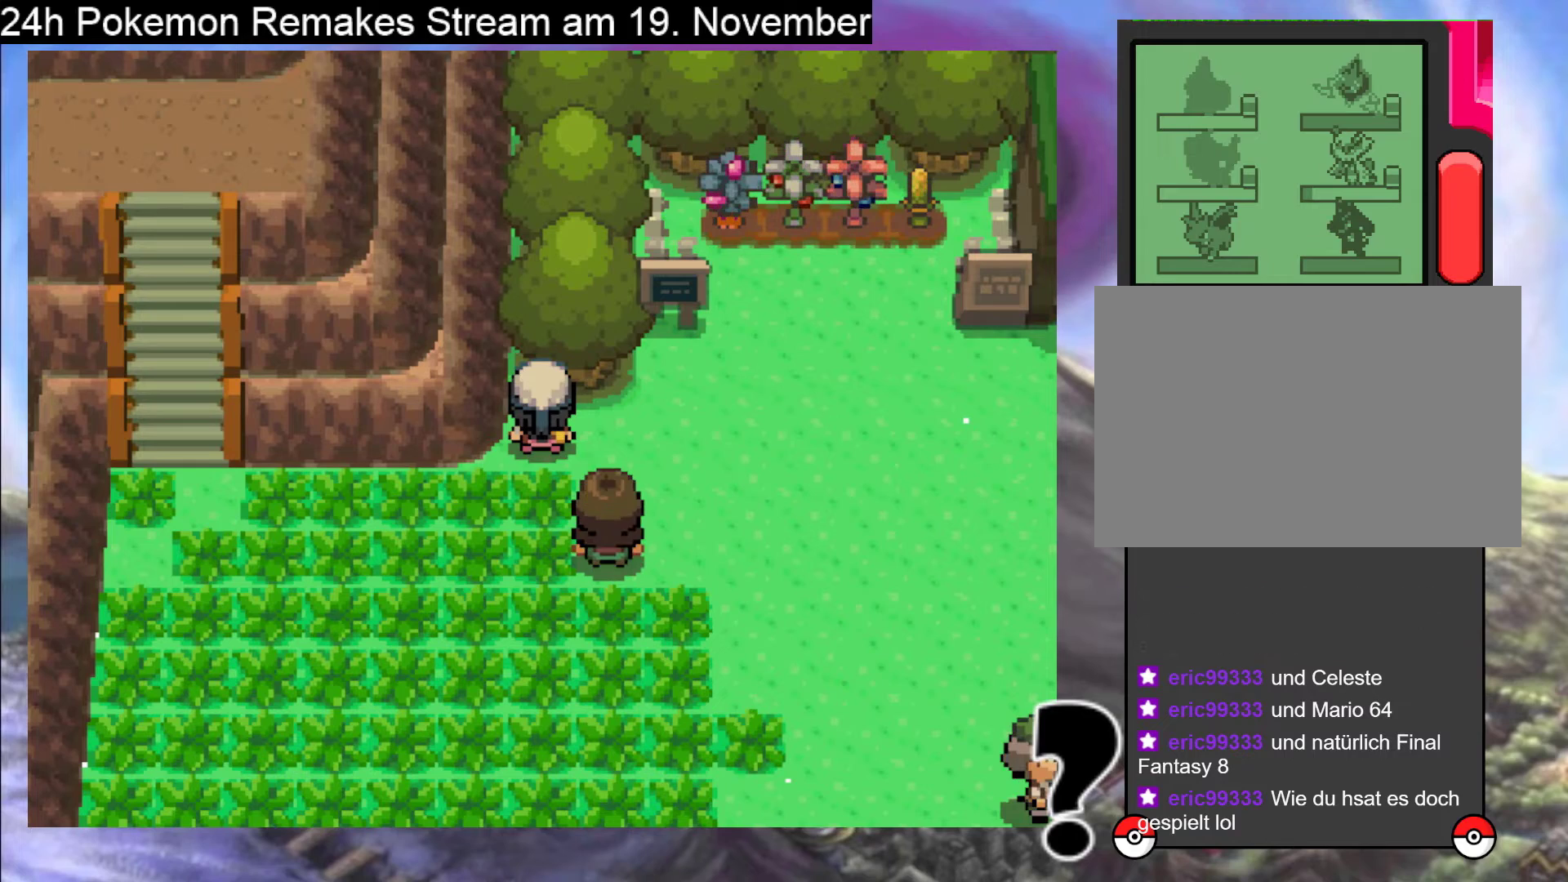
{"buttons": [], "events": []}
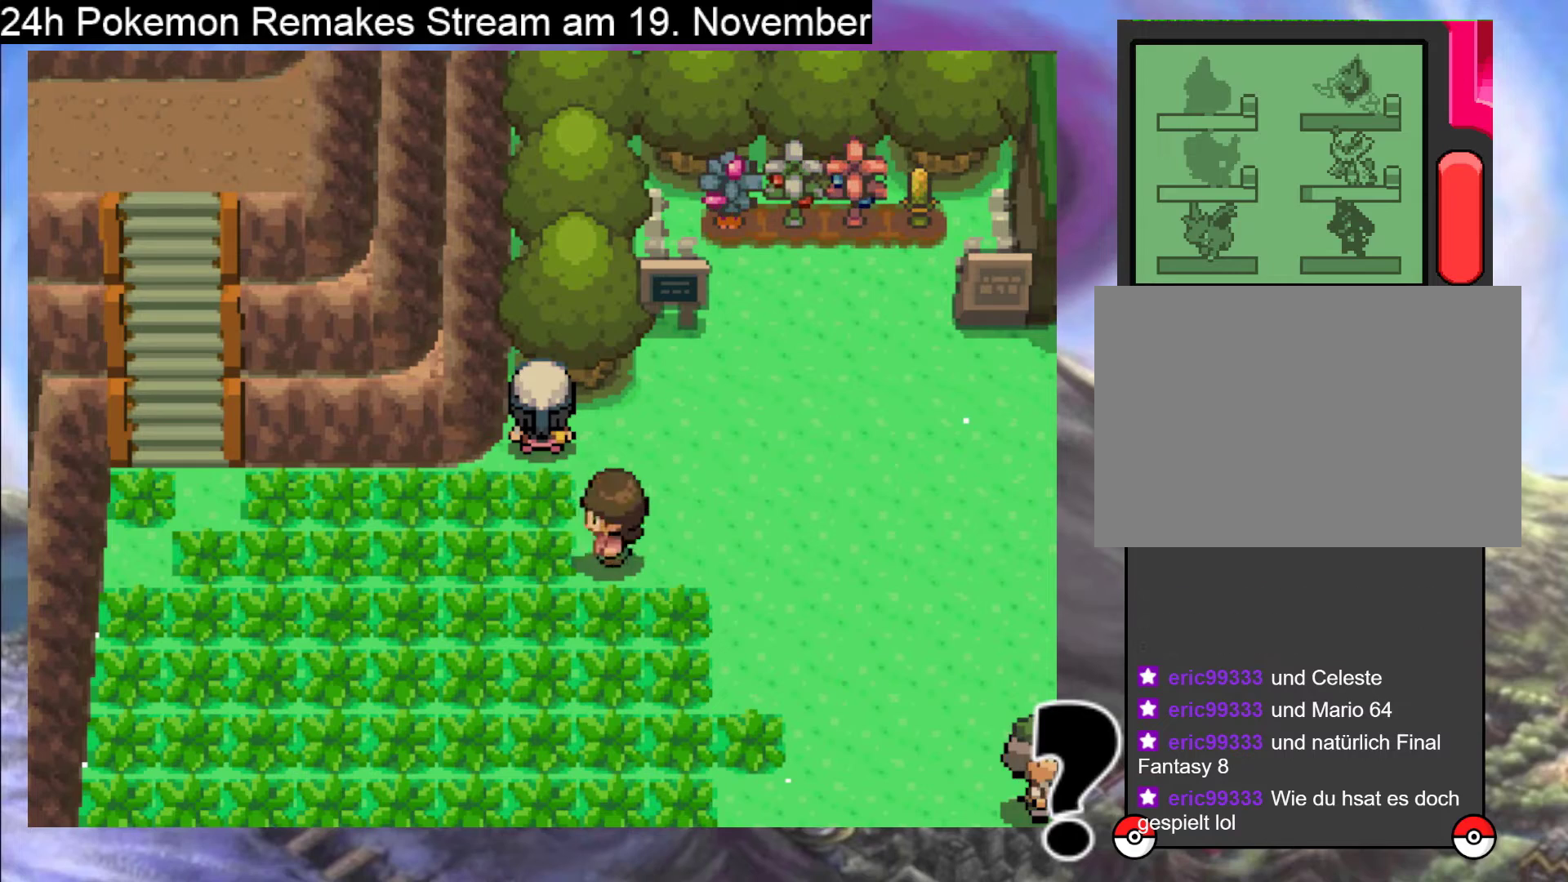
{"buttons": ["DPAD_RIGHT"], "events": [[67, "DPAD_RIGHT", "down"]]}
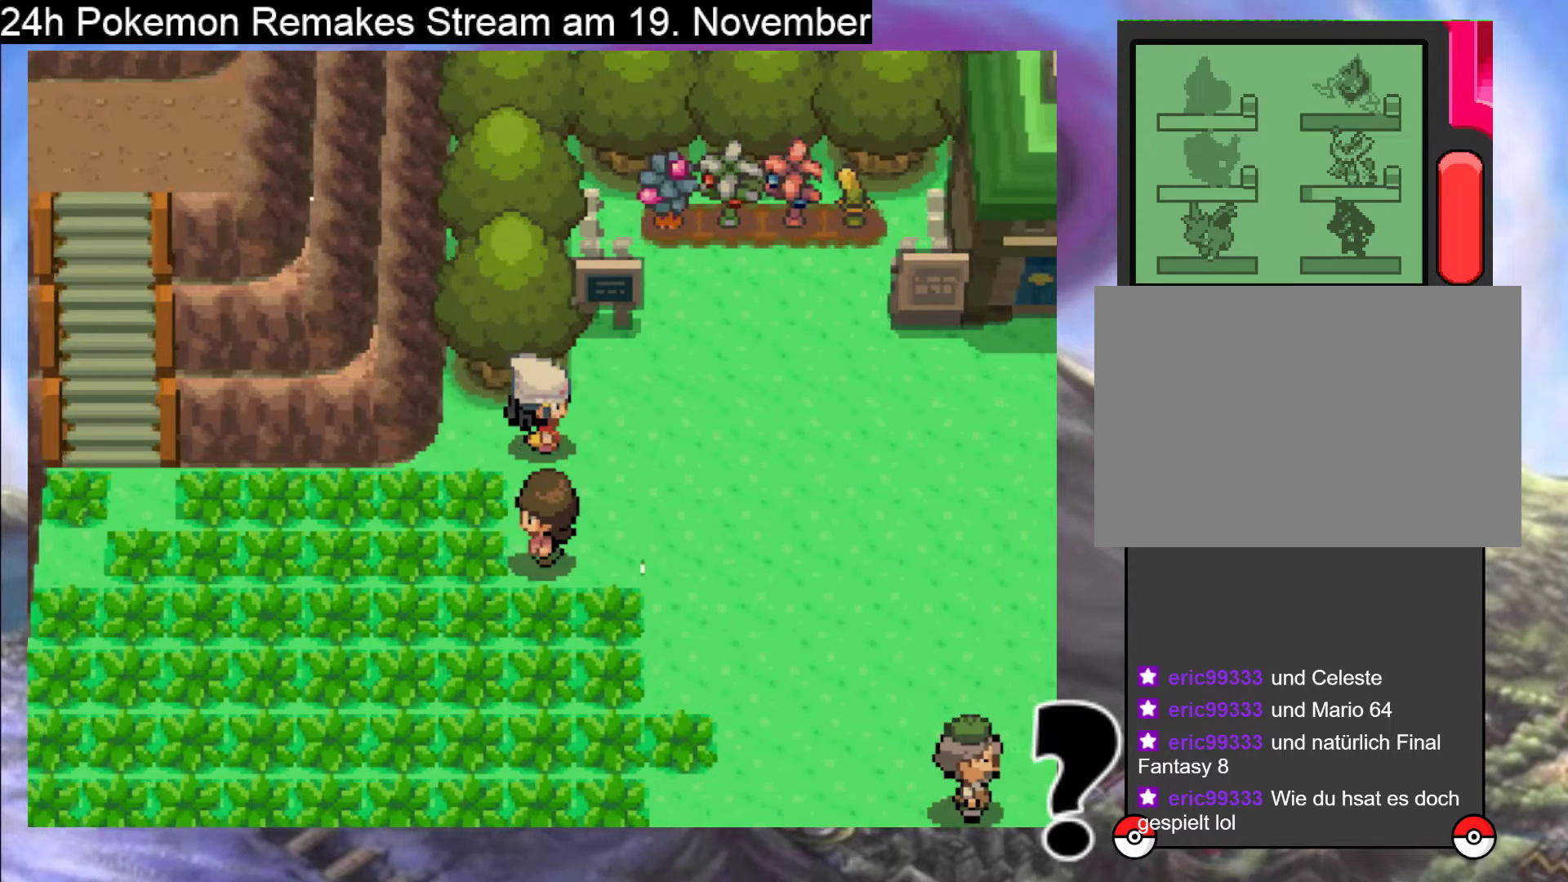
{"buttons": ["DPAD_RIGHT"], "events": []}
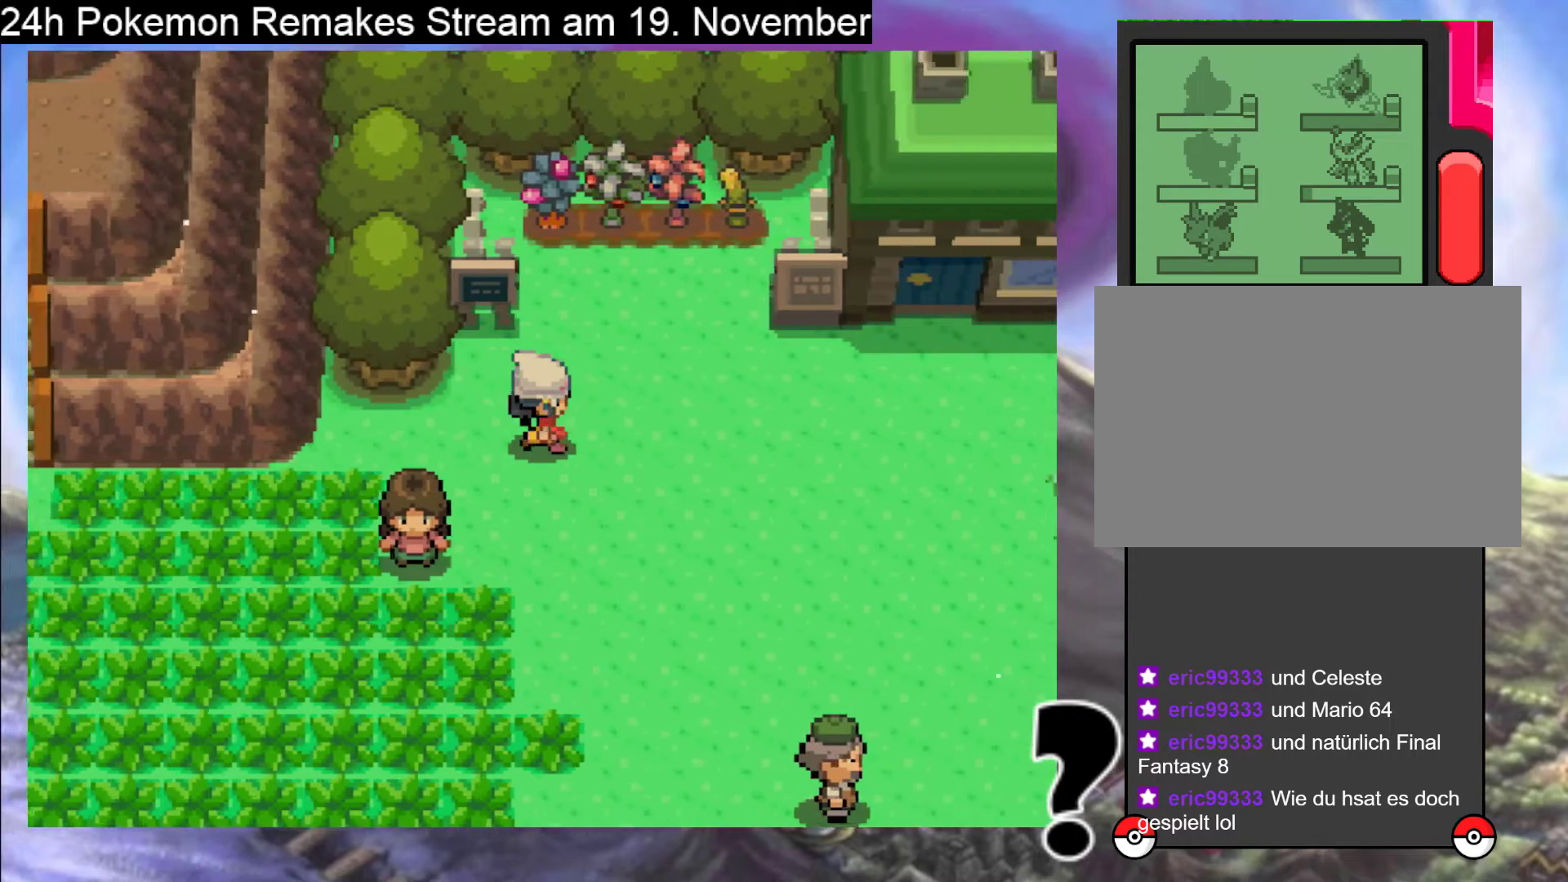
{"buttons": ["DPAD_RIGHT"], "events": []}
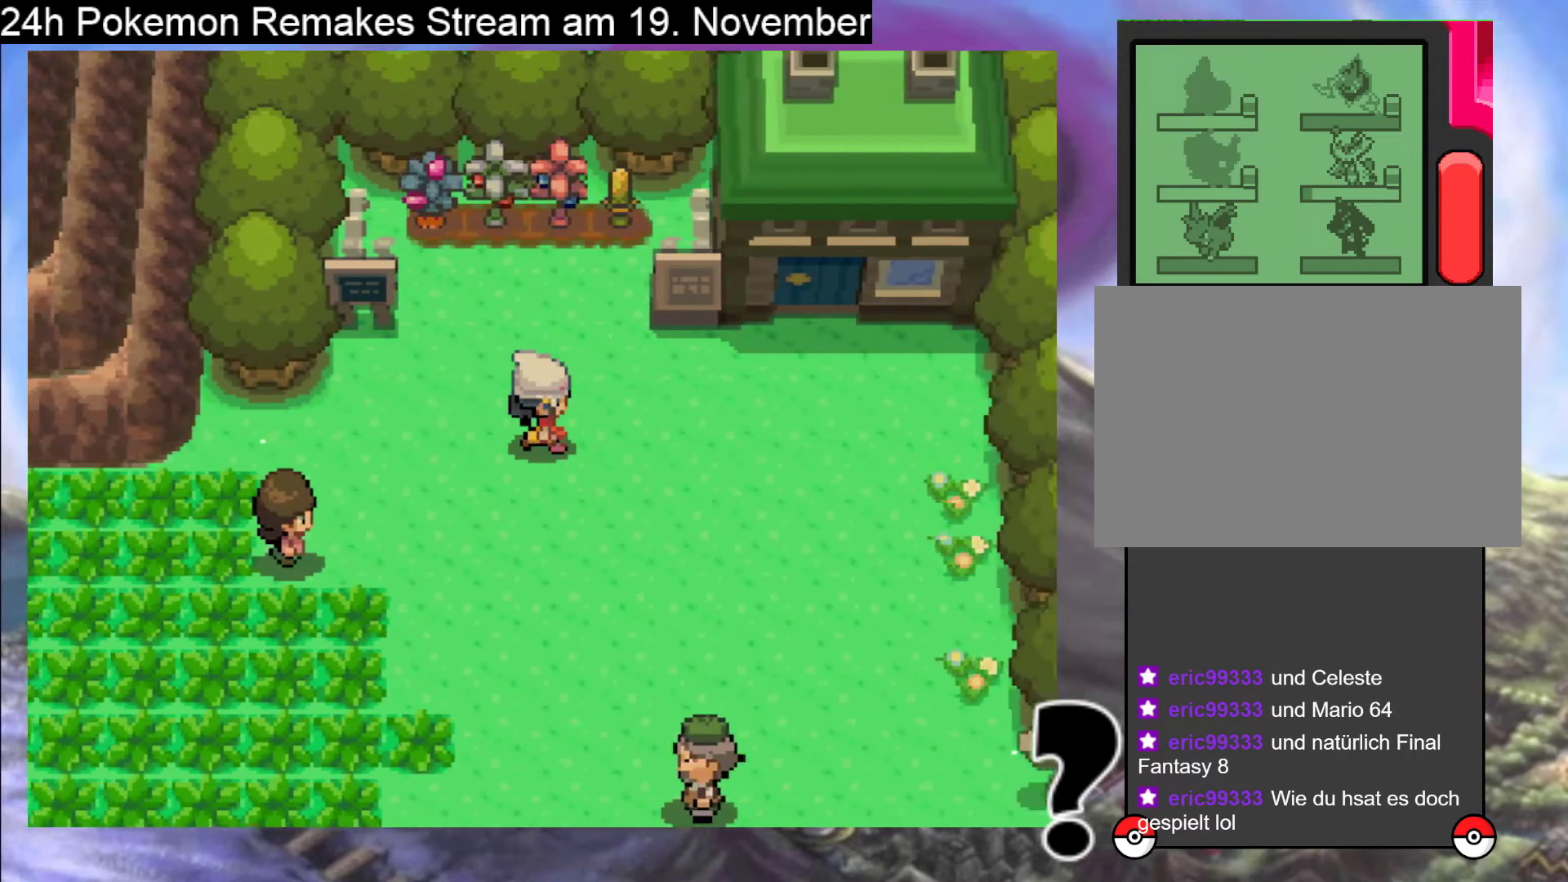
{"buttons": ["DPAD_UP"], "events": [[400, "DPAD_RIGHT", "up"], [433, "DPAD_UP", "down"]]}
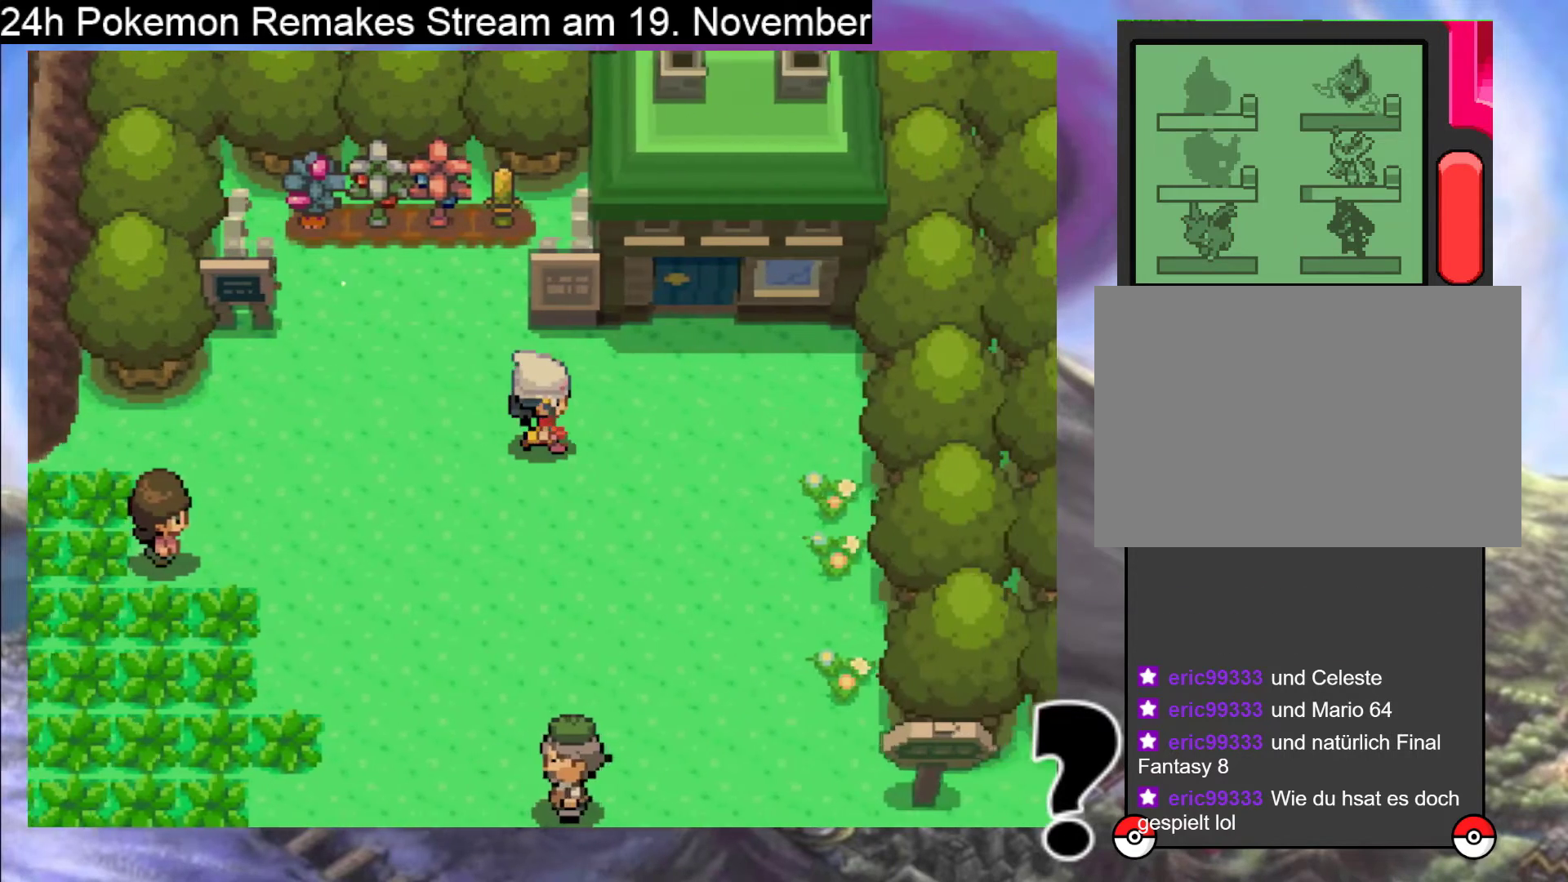
{"buttons": ["A"], "events": [[33, "B", "down"], [333, "B", "up"], [367, "DPAD_UP", "up"], [433, "A", "down"]]}
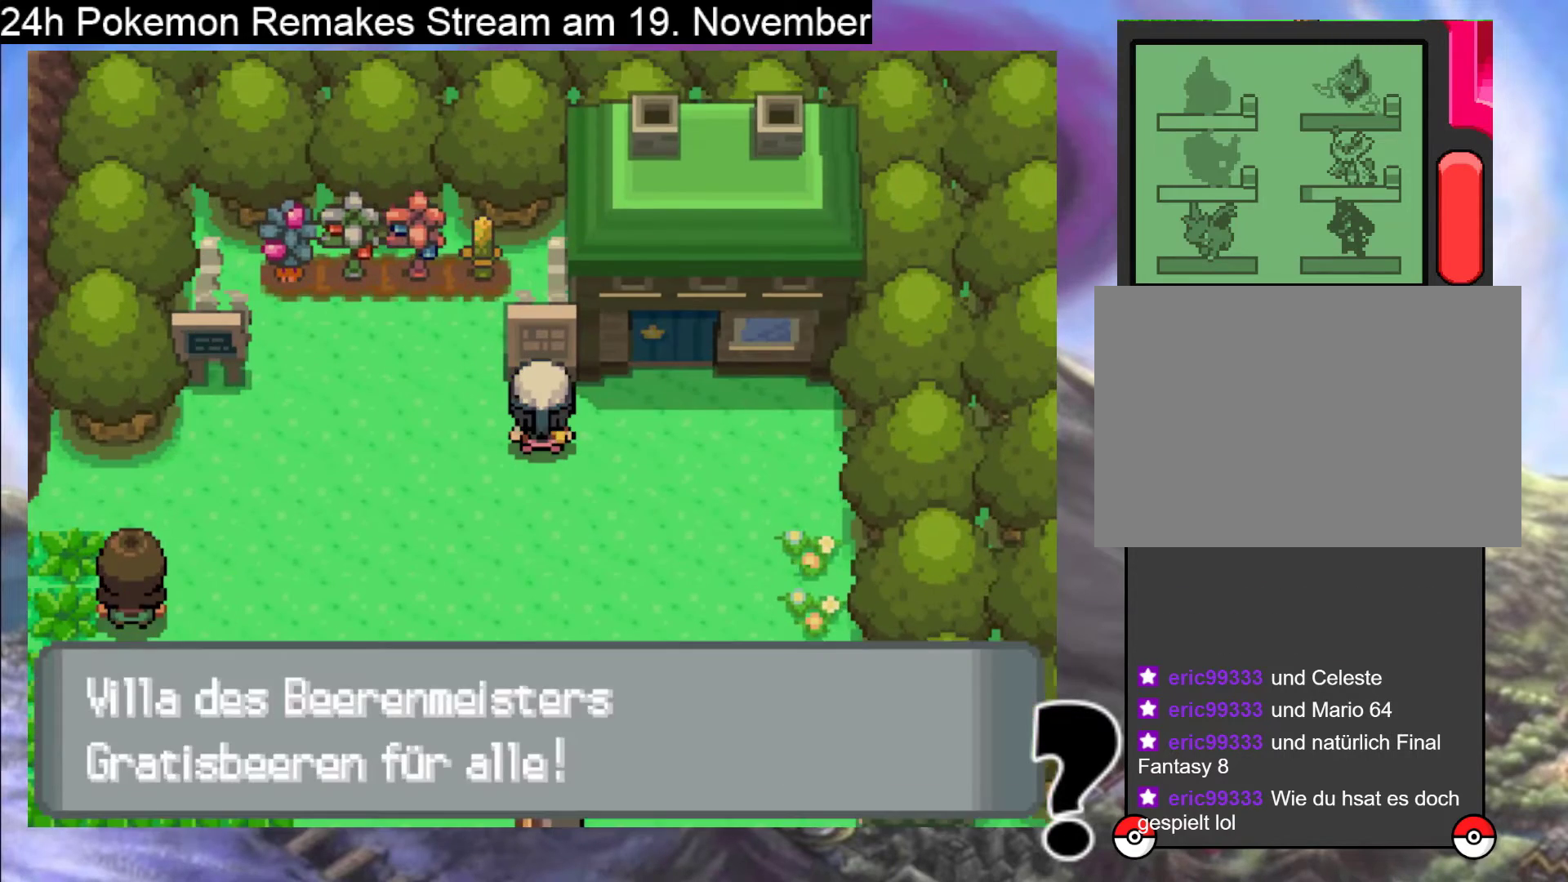
{"buttons": [], "events": [[67, "A", "up"]]}
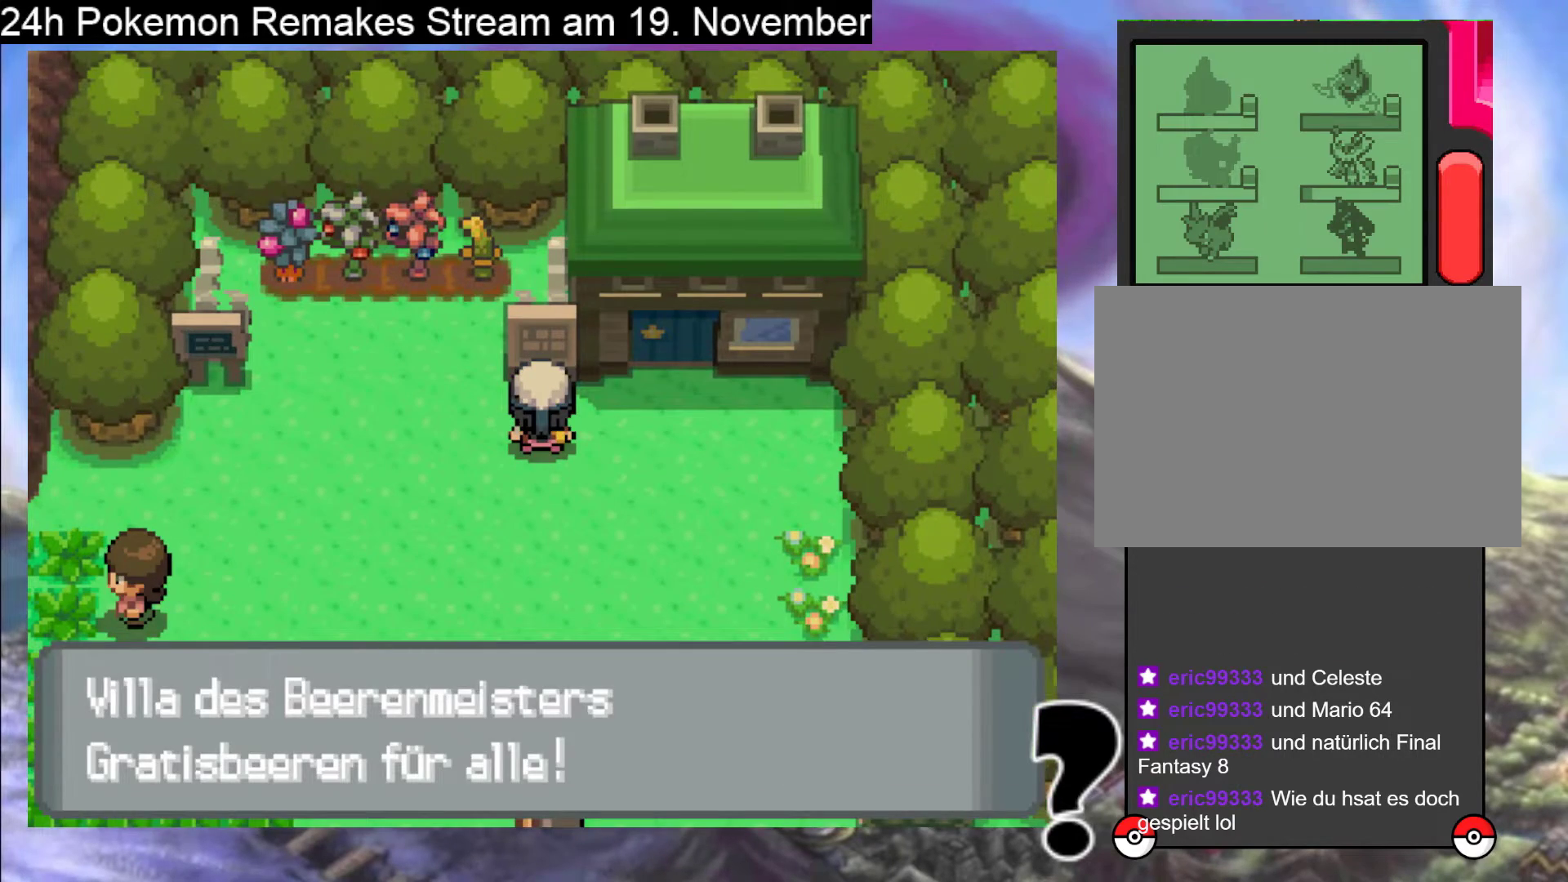
{"buttons": [], "events": []}
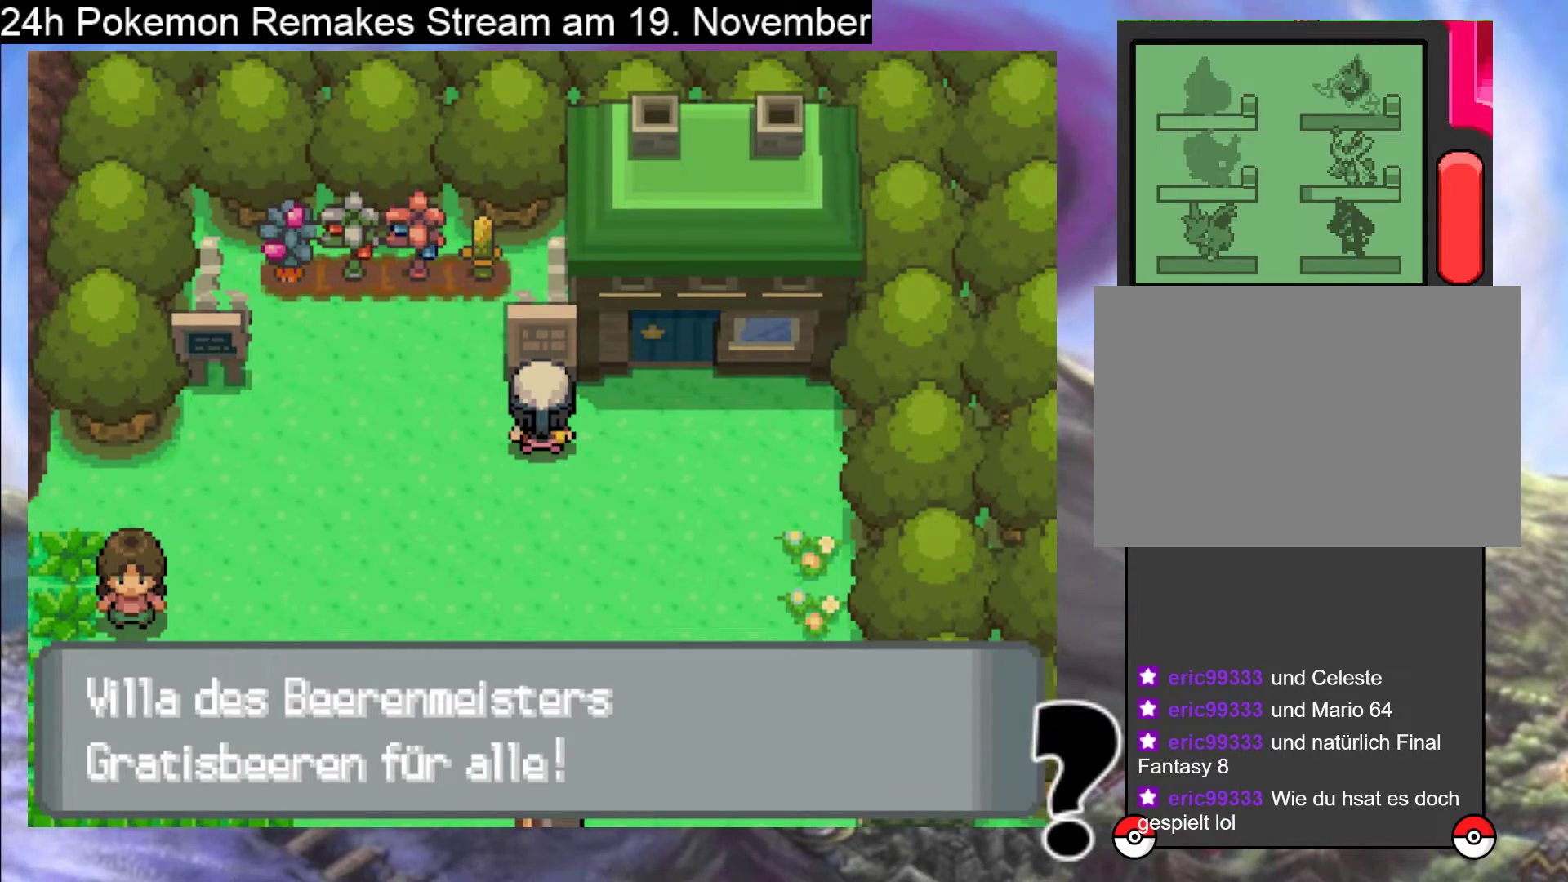
{"buttons": ["B"], "events": [[433, "B", "down"]]}
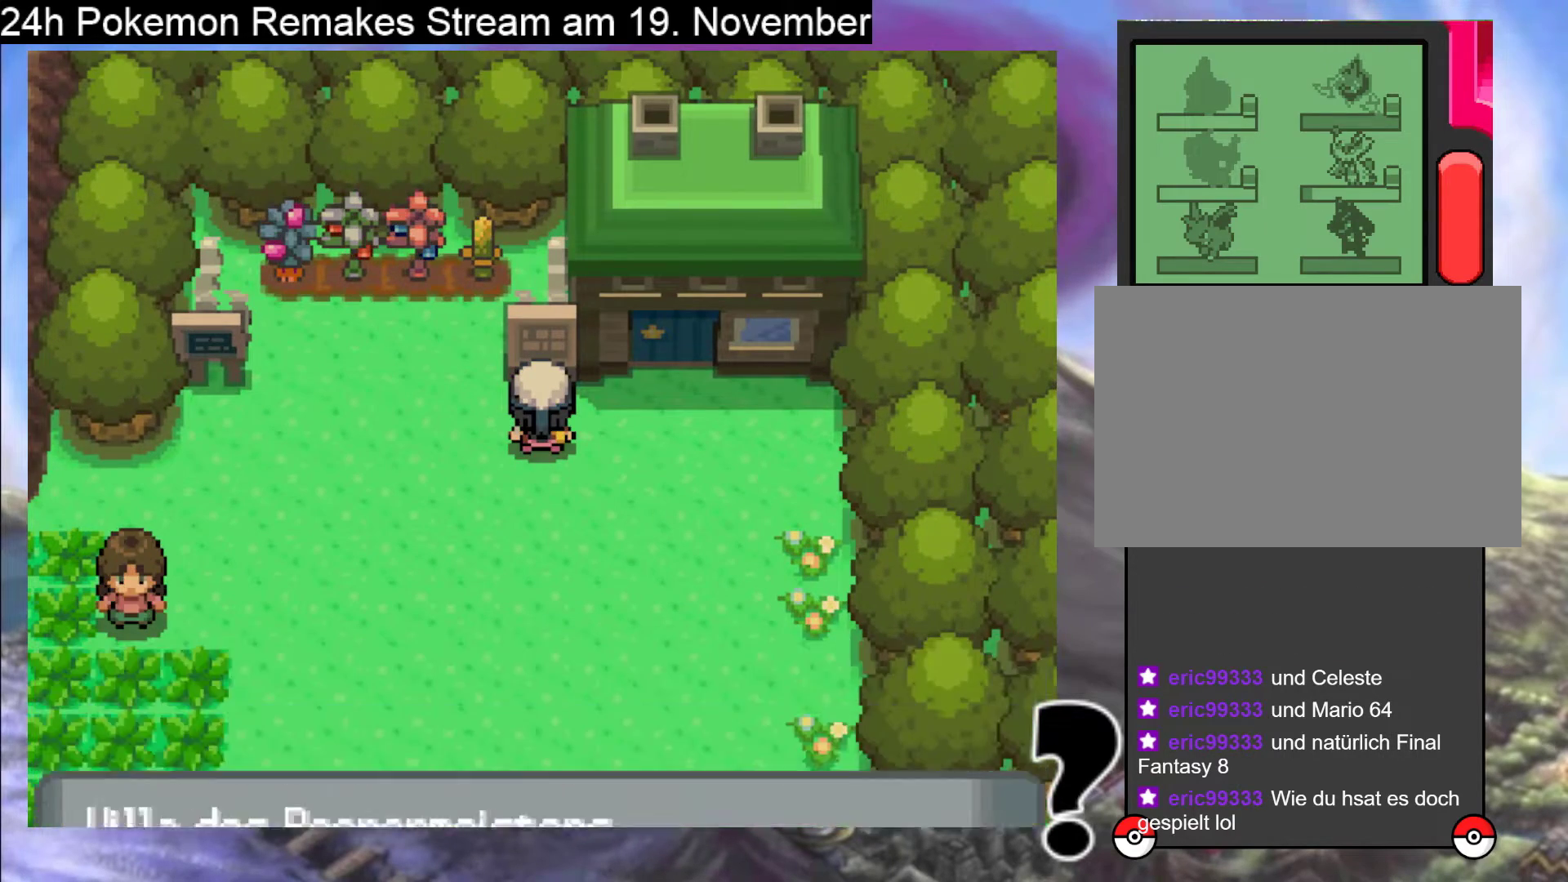
{"buttons": ["B", "DPAD_RIGHT"], "events": [[67, "DPAD_RIGHT", "down"]]}
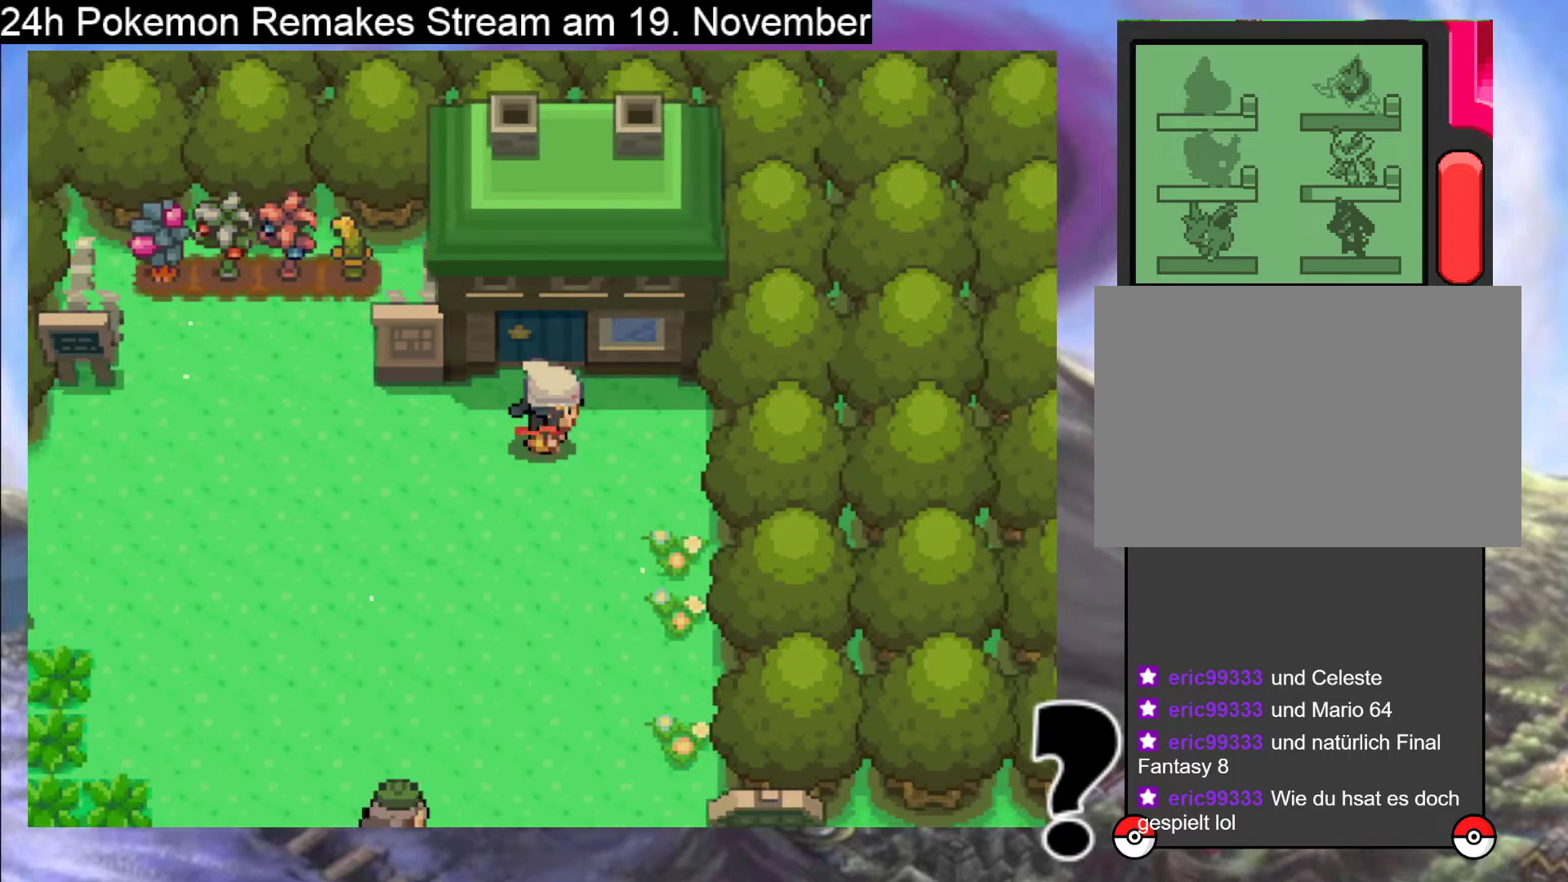
{"buttons": ["B", "DPAD_LEFT"], "events": [[67, "DPAD_RIGHT", "up"], [200, "DPAD_LEFT", "down"]]}
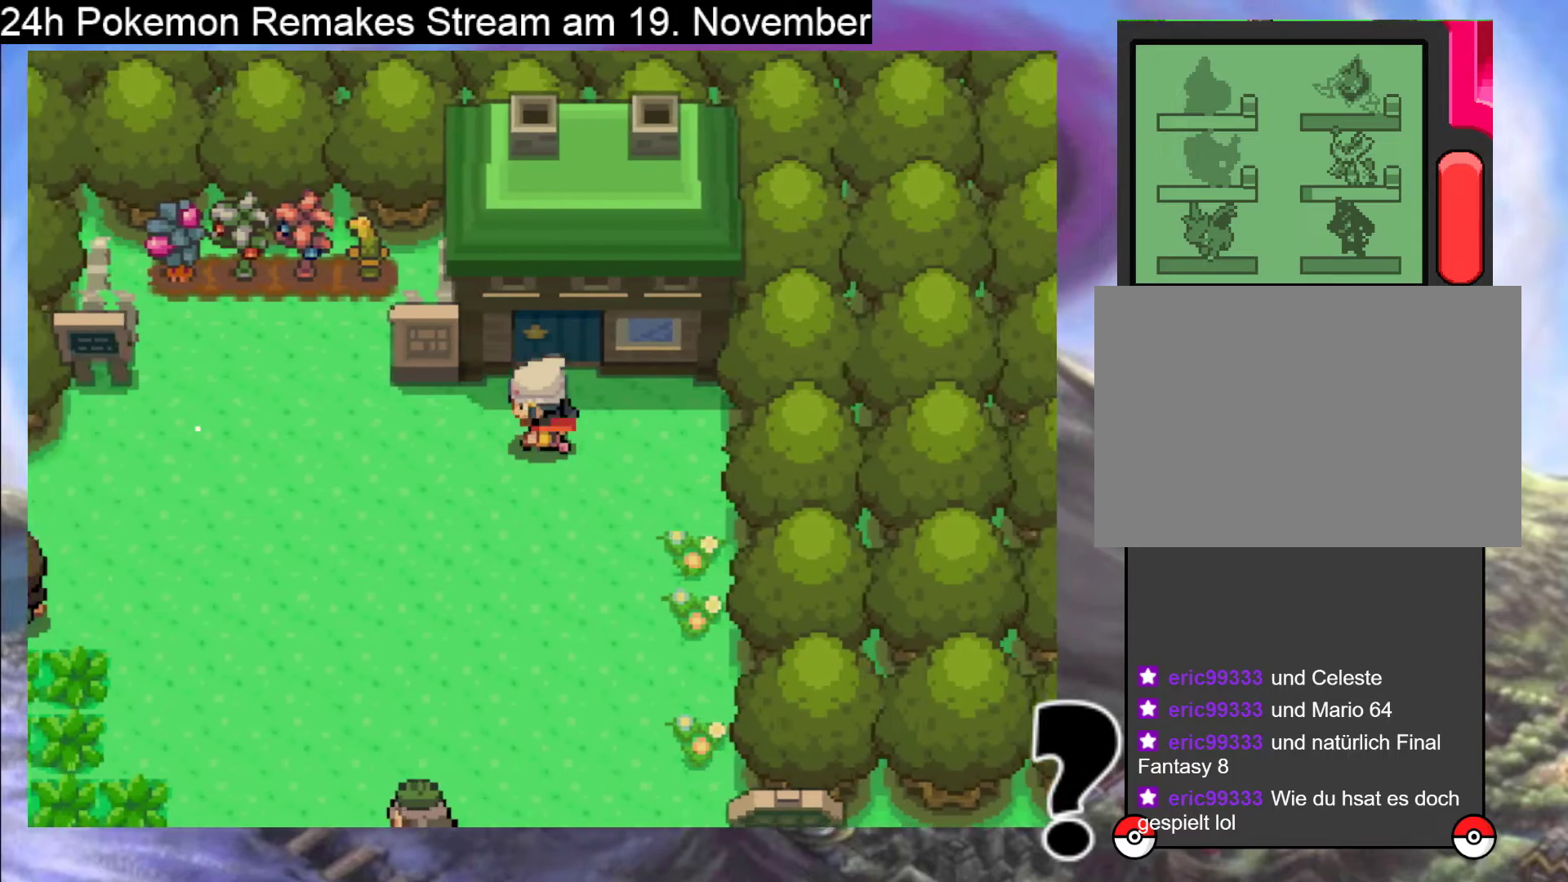
{"buttons": ["B"], "events": [[333, "DPAD_LEFT", "up"]]}
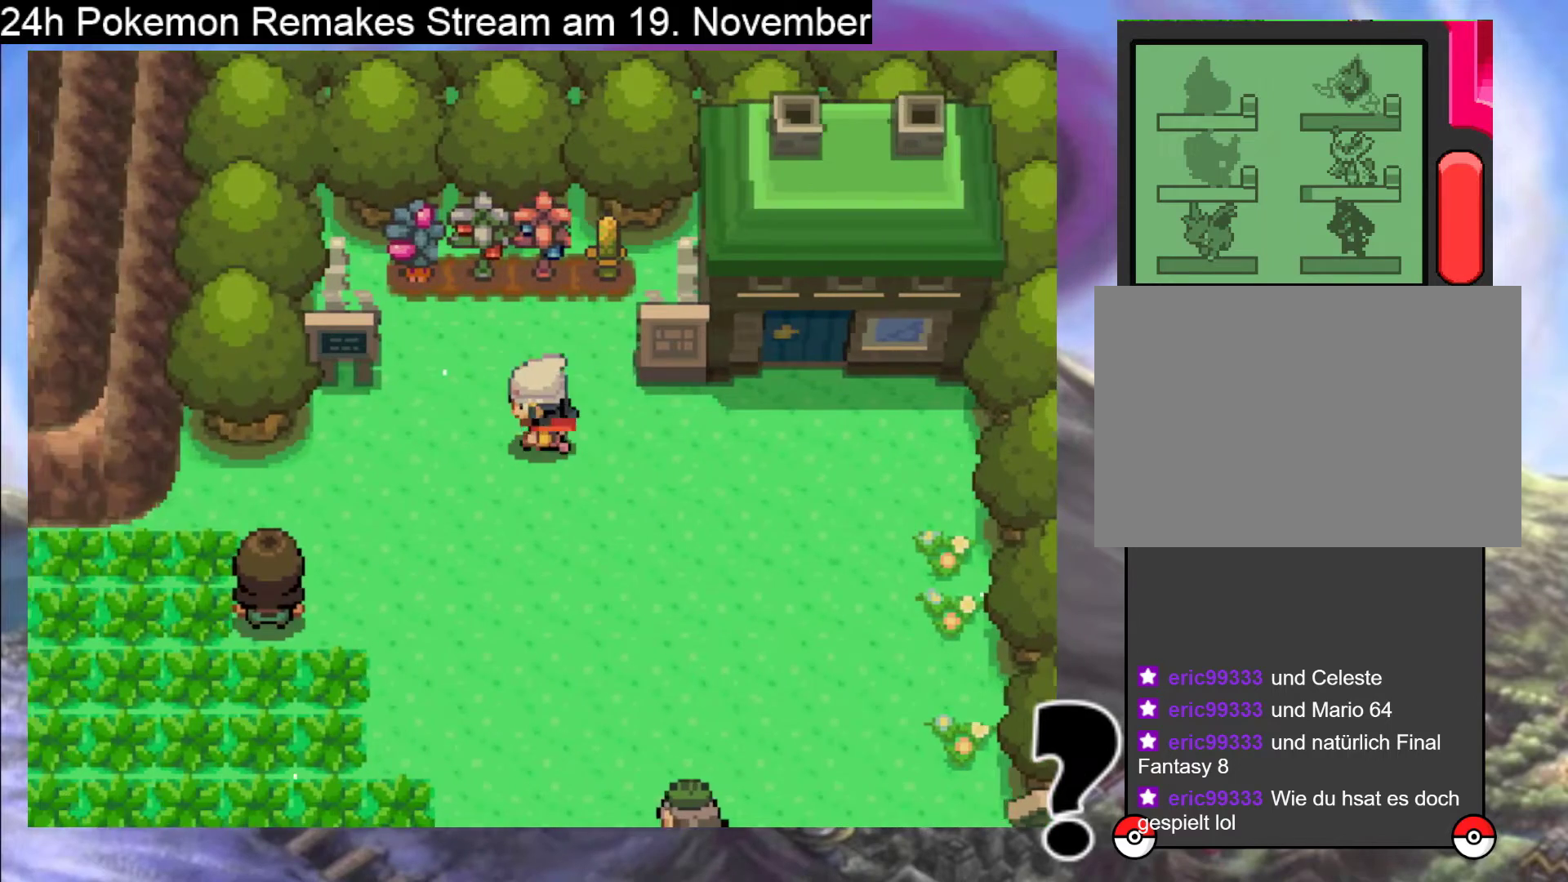
{"buttons": ["B", "DPAD_RIGHT"], "events": [[133, "DPAD_RIGHT", "down"]]}
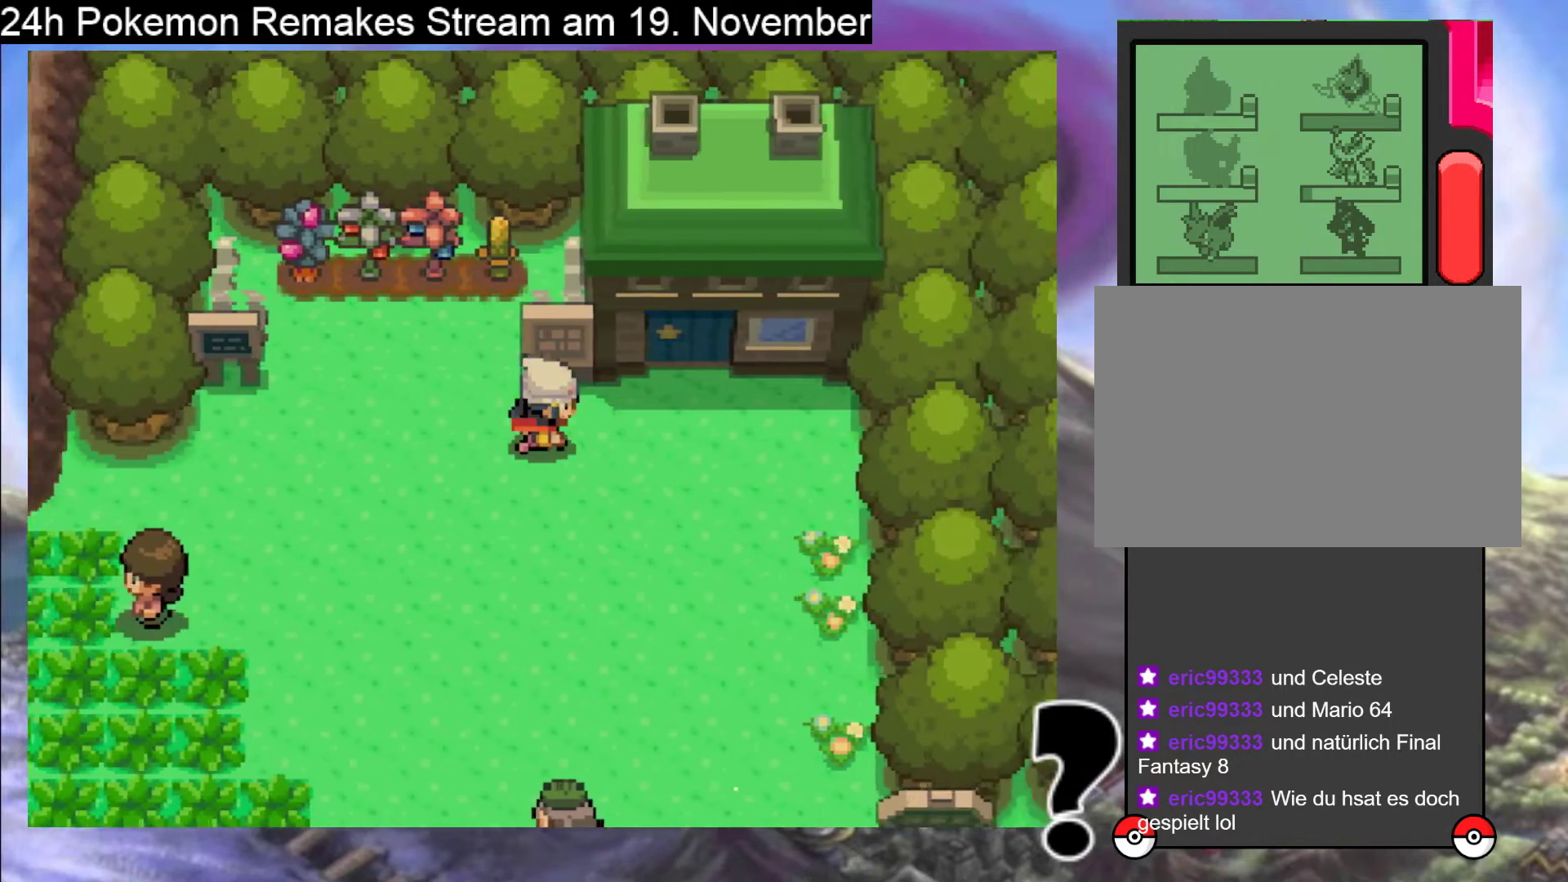
{"buttons": ["B", "DPAD_DOWN"], "events": [[233, "DPAD_DOWN", "down"], [233, "DPAD_RIGHT", "up"]]}
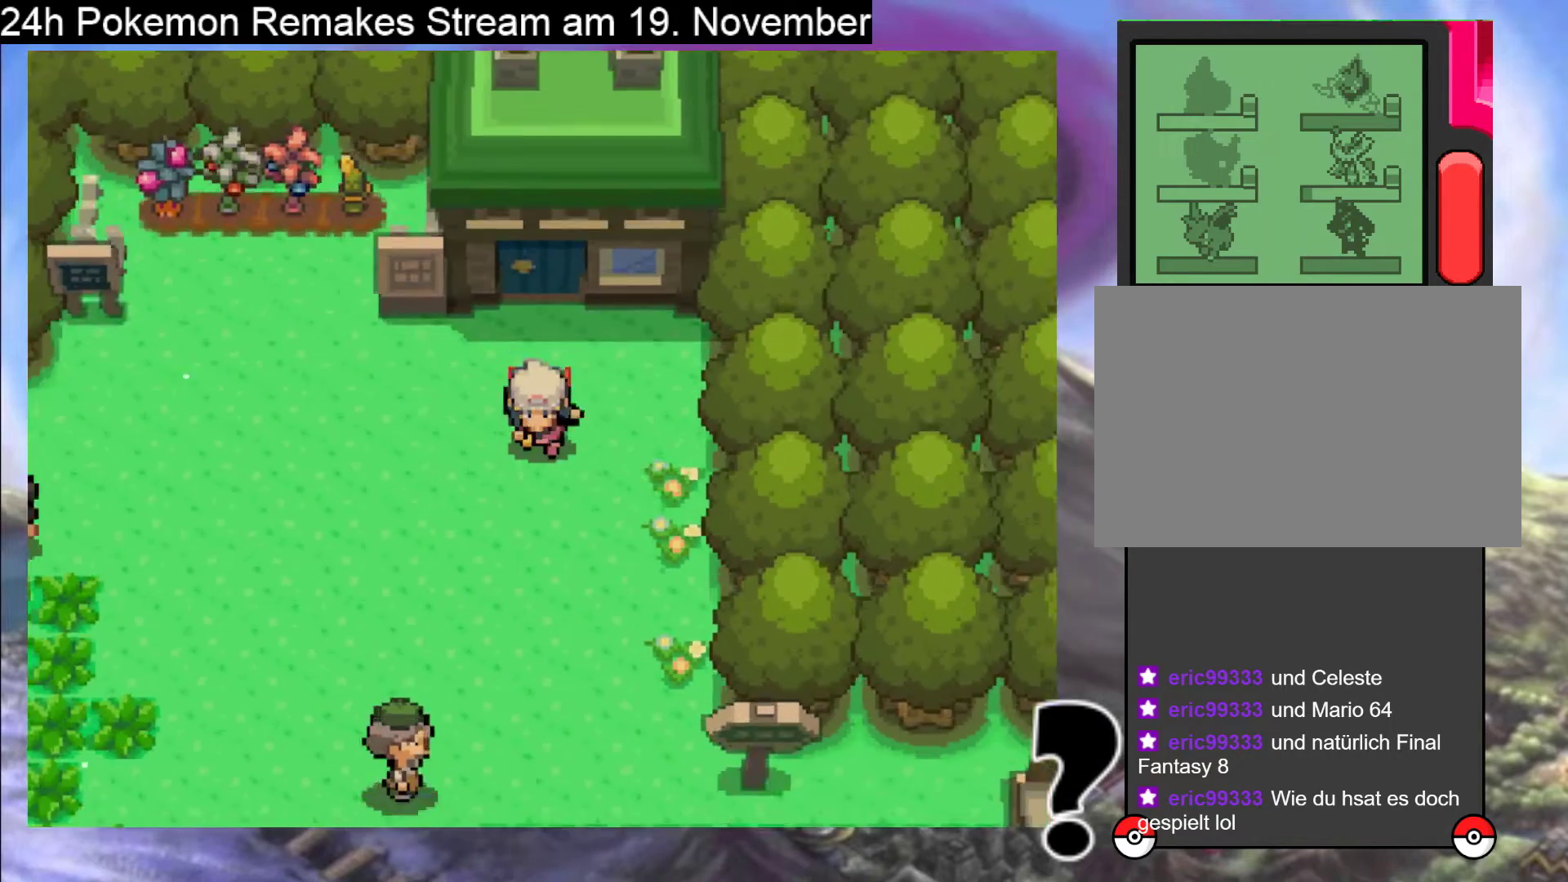
{"buttons": ["B", "DPAD_DOWN"], "events": []}
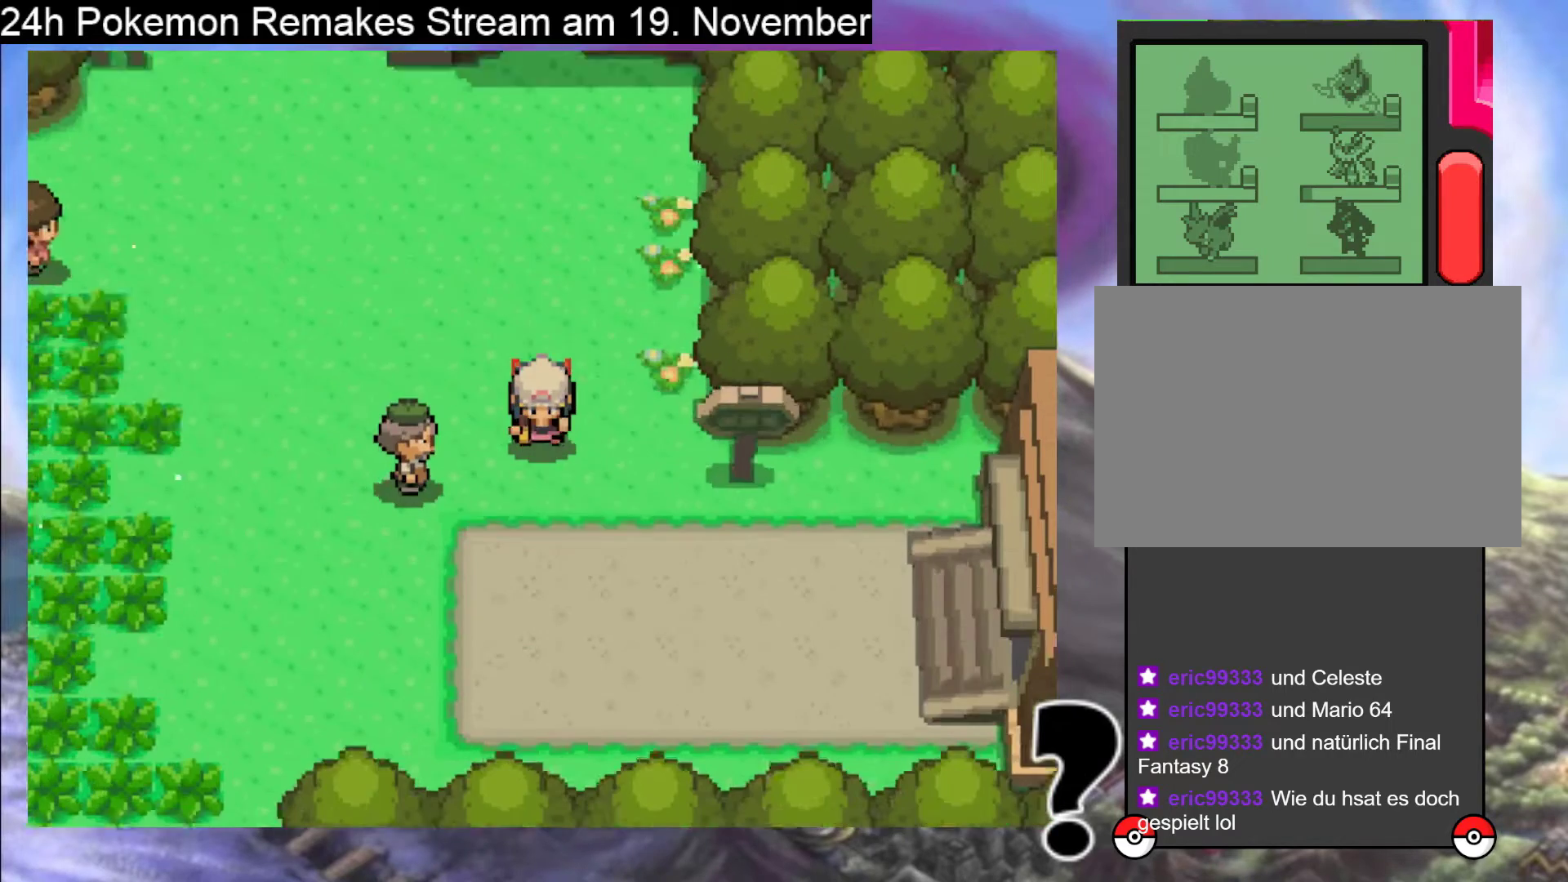
{"buttons": ["B"], "events": [[67, "DPAD_DOWN", "up"]]}
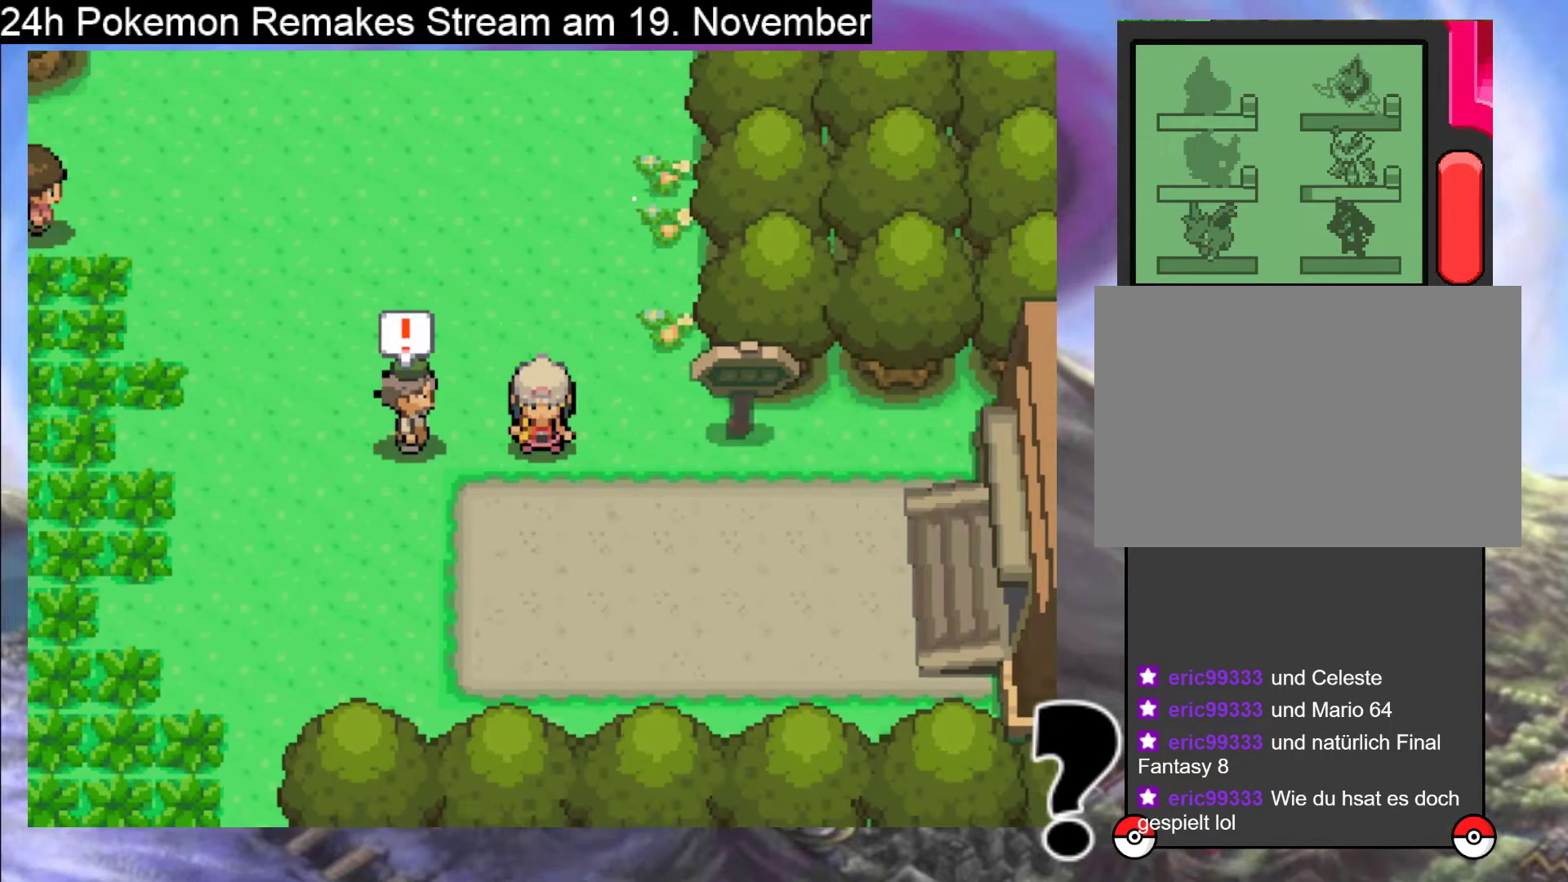
{"buttons": ["A"], "events": [[33, "B", "up"], [267, "A", "down"], [367, "A", "up"], [467, "A", "down"]]}
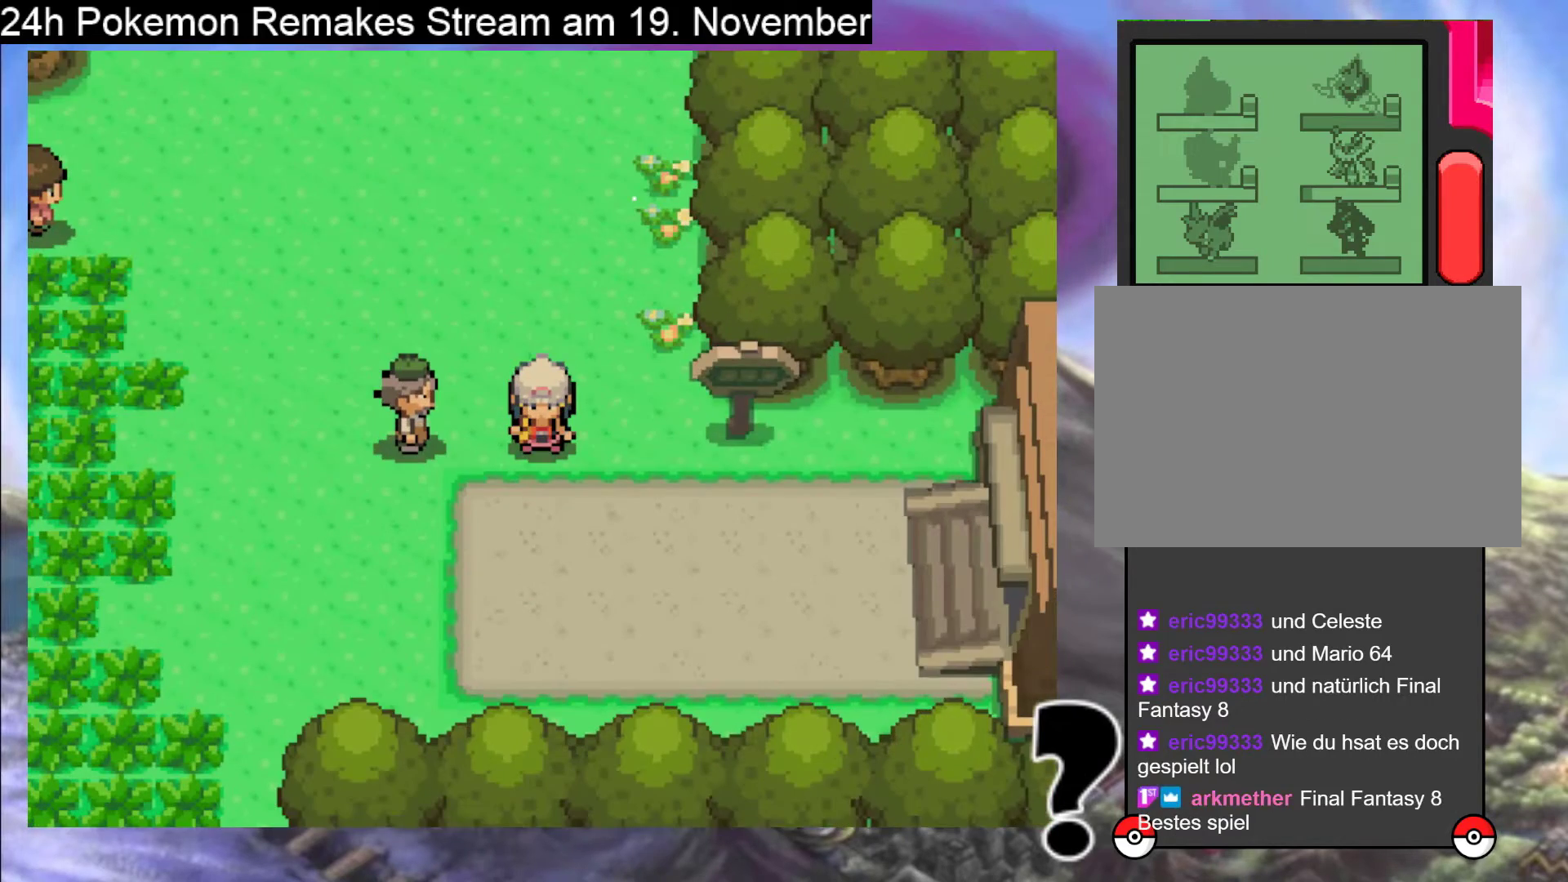
{"buttons": [], "events": [[67, "A", "up"], [200, "A", "down"], [300, "A", "up"]]}
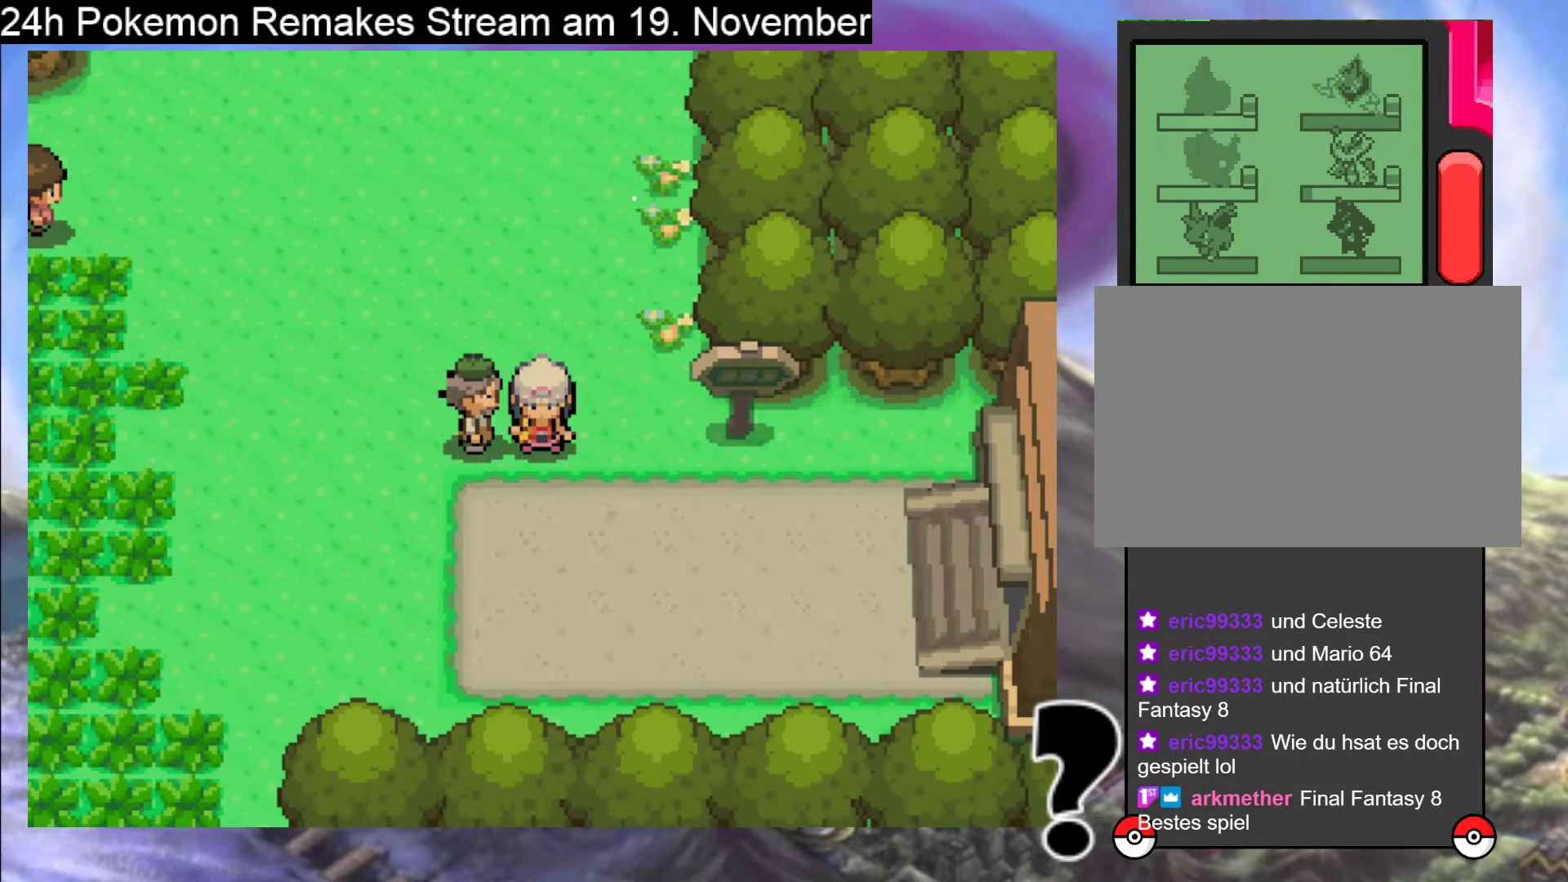
{"buttons": [], "events": [[33, "A", "down"], [167, "A", "up"], [333, "A", "down"], [400, "A", "up"]]}